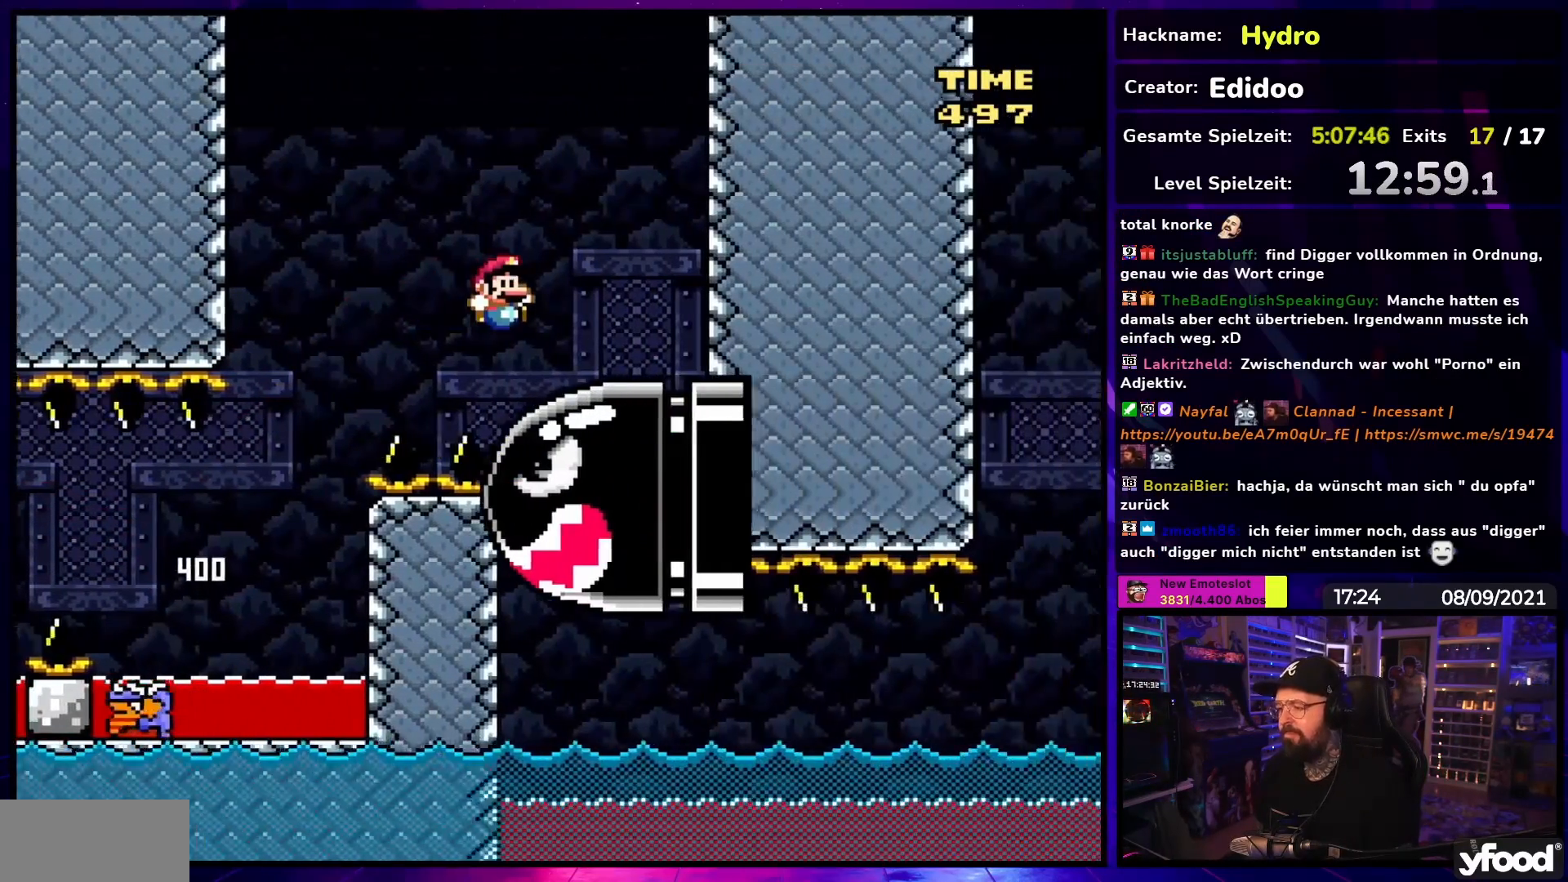
Gameplay with a controller (Nintendo layout); each line is a JSON object with the inputs held at the frame after it. "events" lists button and stick changes between this image and that frame as [ms after this image, input, new state], when the widget could be followed in between. Not read: L3 R3.
{"buttons": ["B", "Y", "DPAD_LEFT"], "events": [[83, "DPAD_RIGHT", "up"], [100, "DPAD_LEFT", "down"], [100, "DPAD_UP", "up"]]}
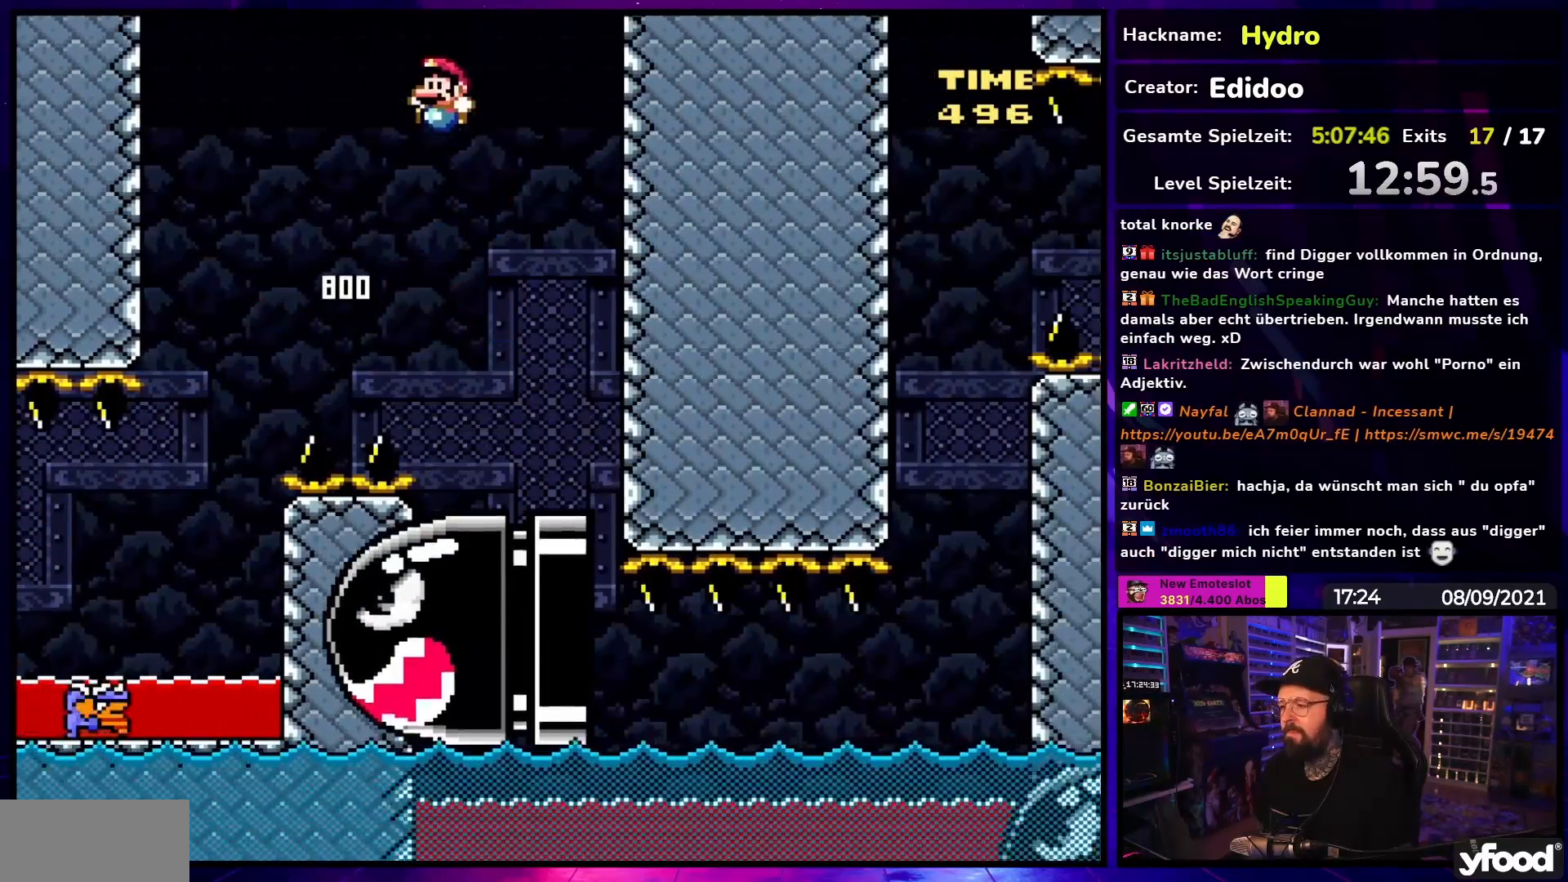
{"buttons": ["Y", "DPAD_RIGHT"], "events": [[100, "DPAD_LEFT", "up"], [117, "DPAD_RIGHT", "down"], [283, "B", "up"]]}
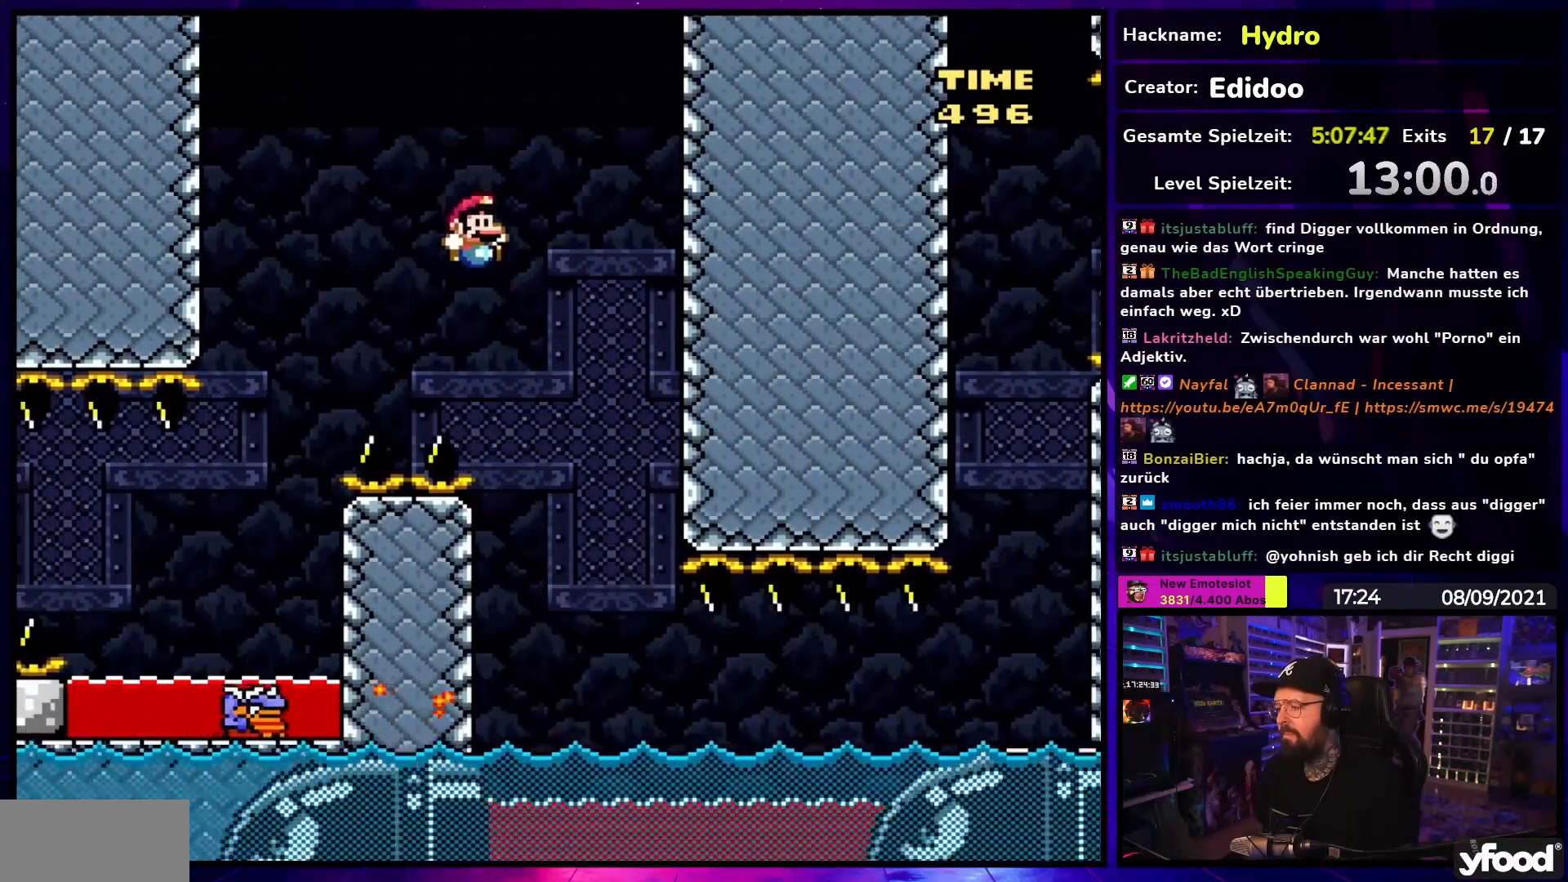
{"buttons": ["Y", "DPAD_RIGHT"], "events": [[33, "DPAD_RIGHT", "up"], [183, "DPAD_RIGHT", "down"]]}
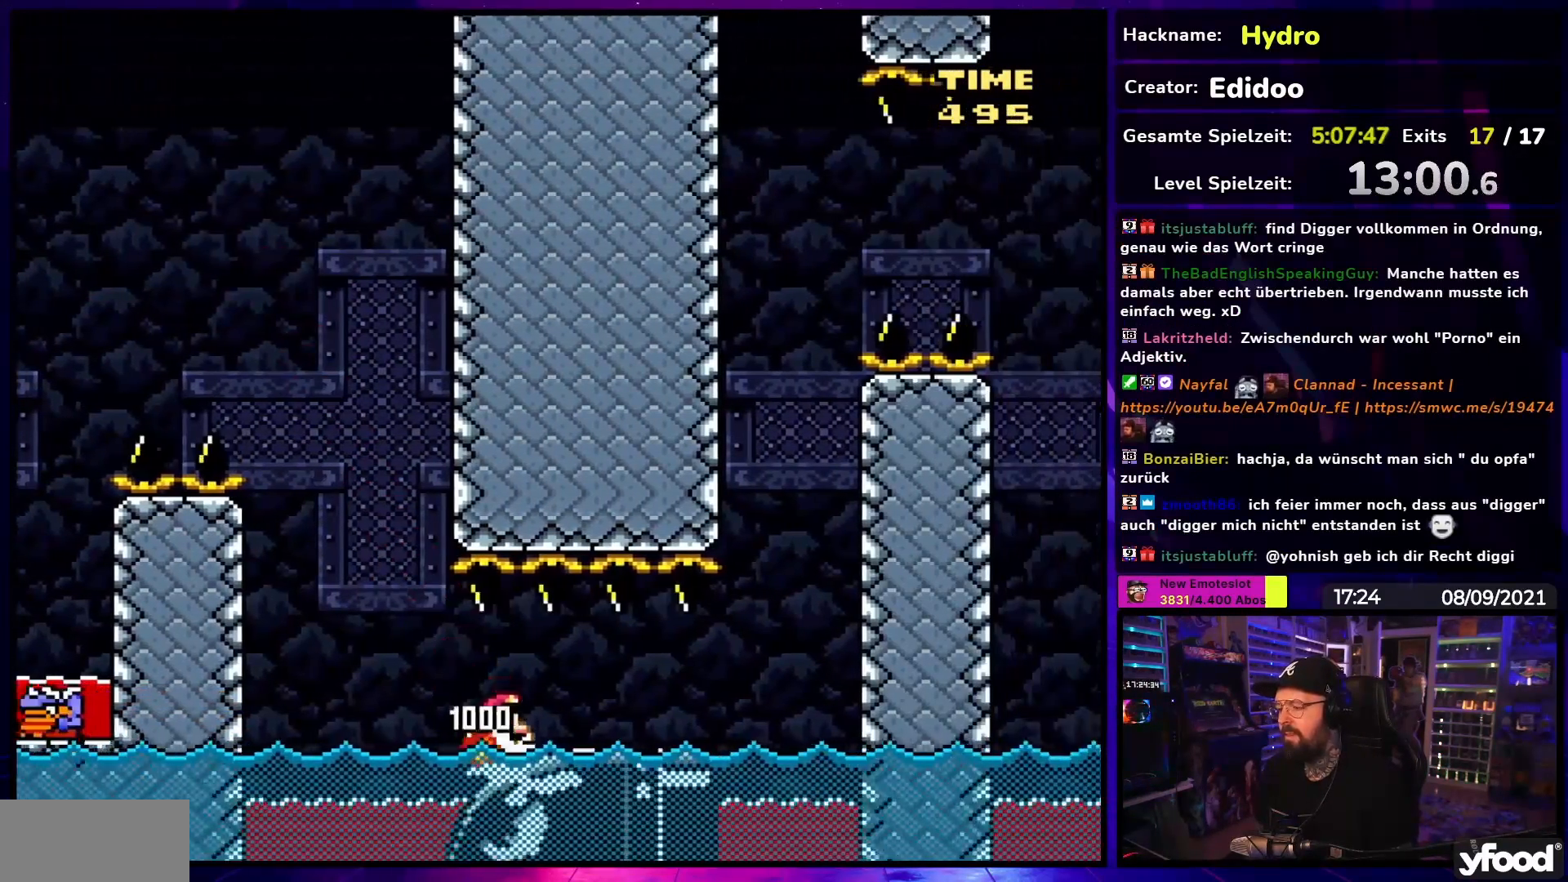
{"buttons": ["Y", "DPAD_RIGHT"], "events": [[67, "B", "down"], [500, "B", "up"]]}
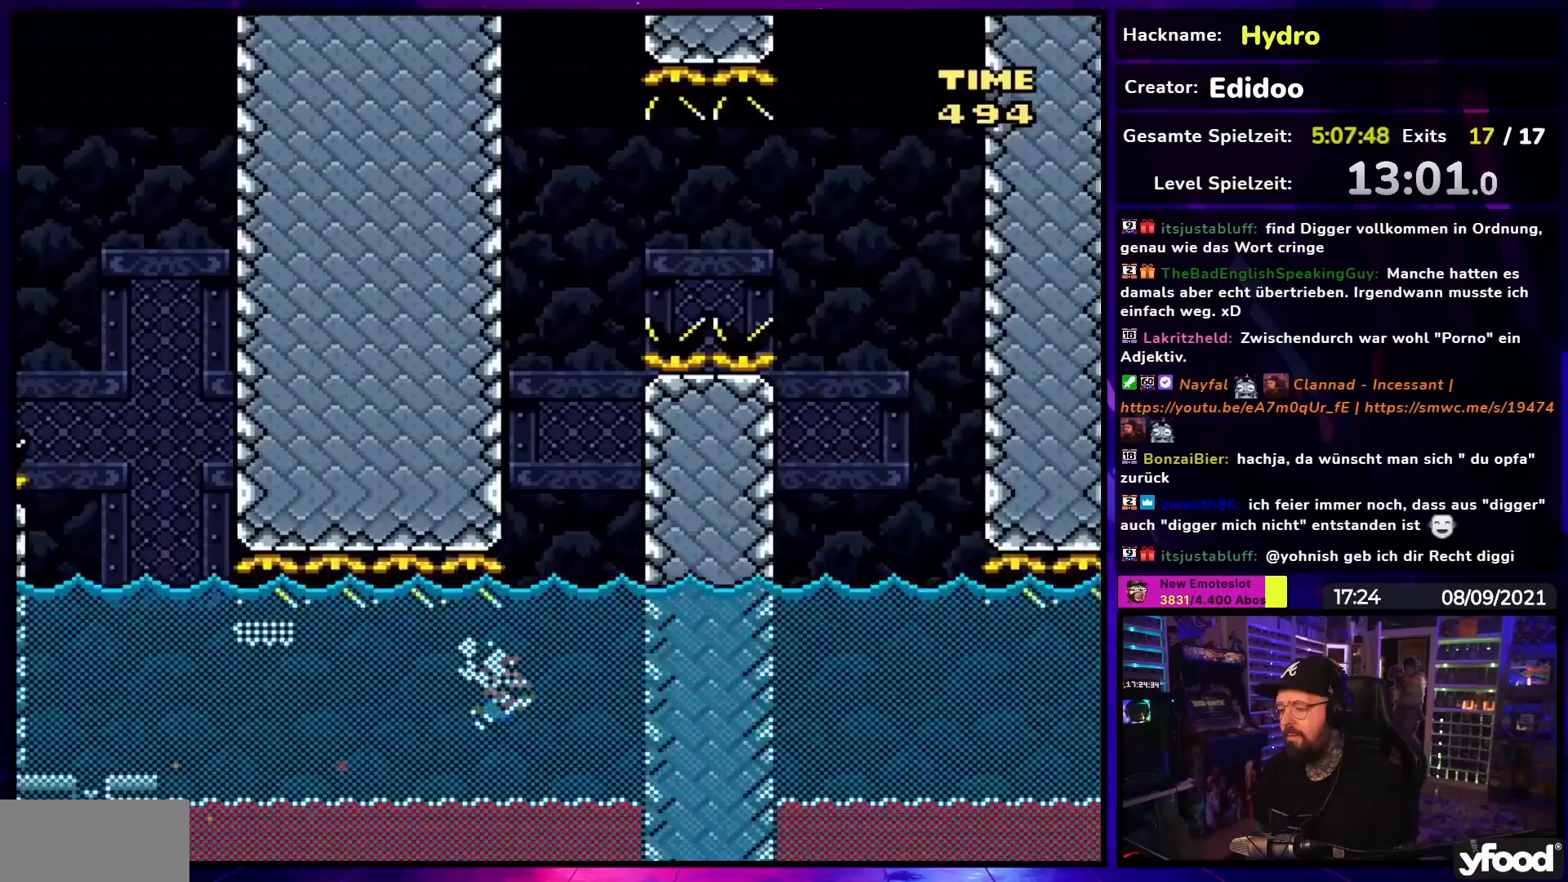
{"buttons": ["B", "Y", "DPAD_UP", "DPAD_RIGHT"], "events": [[117, "DPAD_UP", "down"], [150, "B", "down"], [250, "B", "up"], [300, "B", "down"], [350, "DPAD_RIGHT", "up"], [400, "B", "up"], [450, "B", "down"], [500, "DPAD_RIGHT", "down"]]}
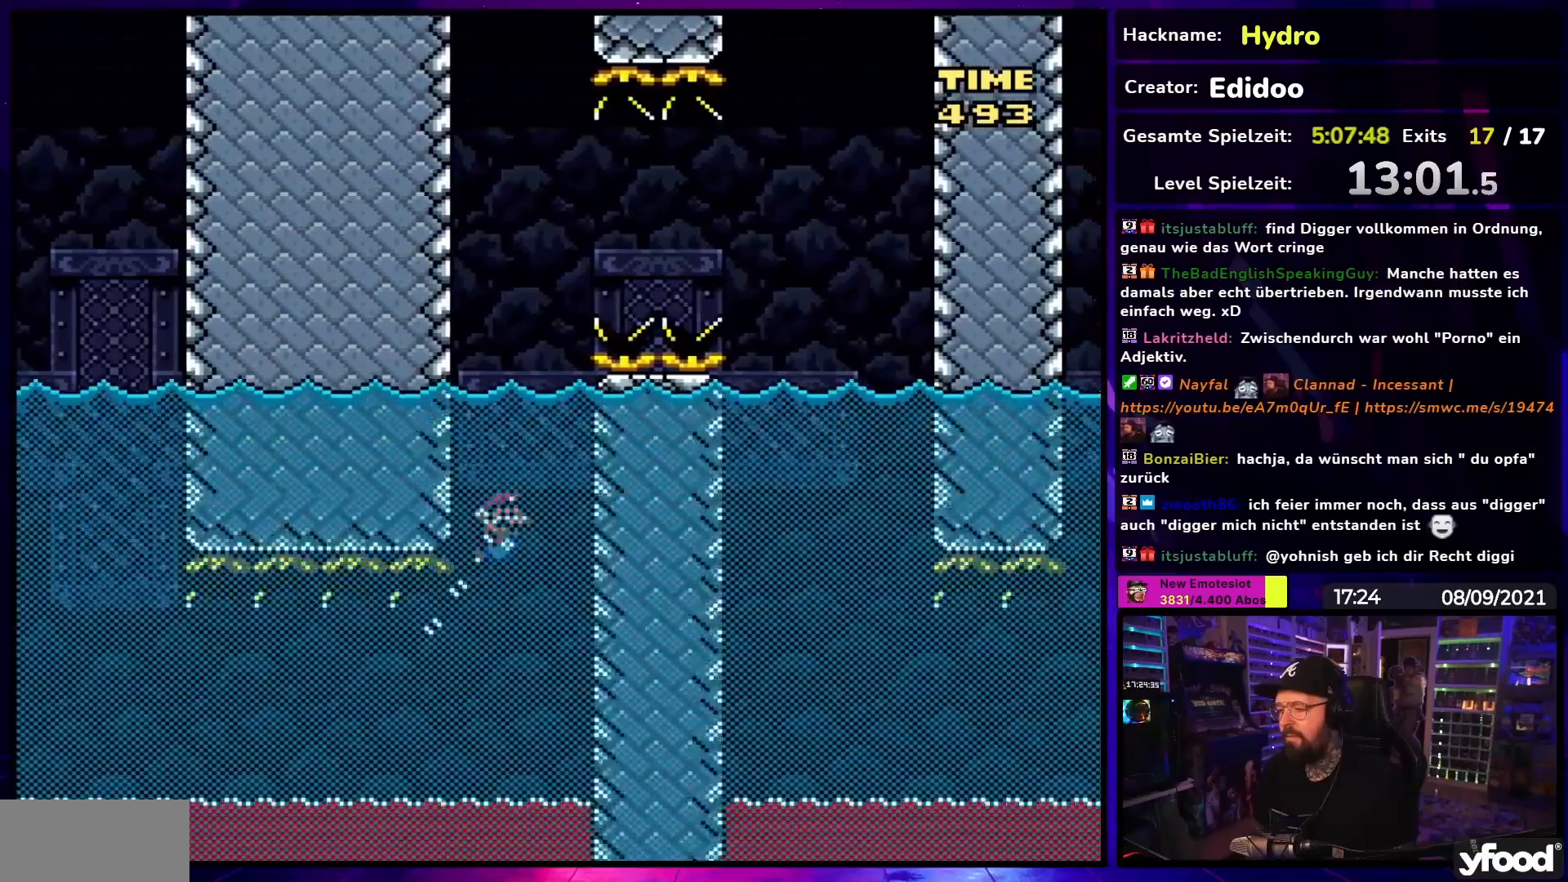
{"buttons": ["B", "Y", "DPAD_RIGHT"], "events": [[67, "B", "up"], [117, "B", "down"], [300, "B", "up"], [317, "DPAD_UP", "up"], [483, "B", "down"]]}
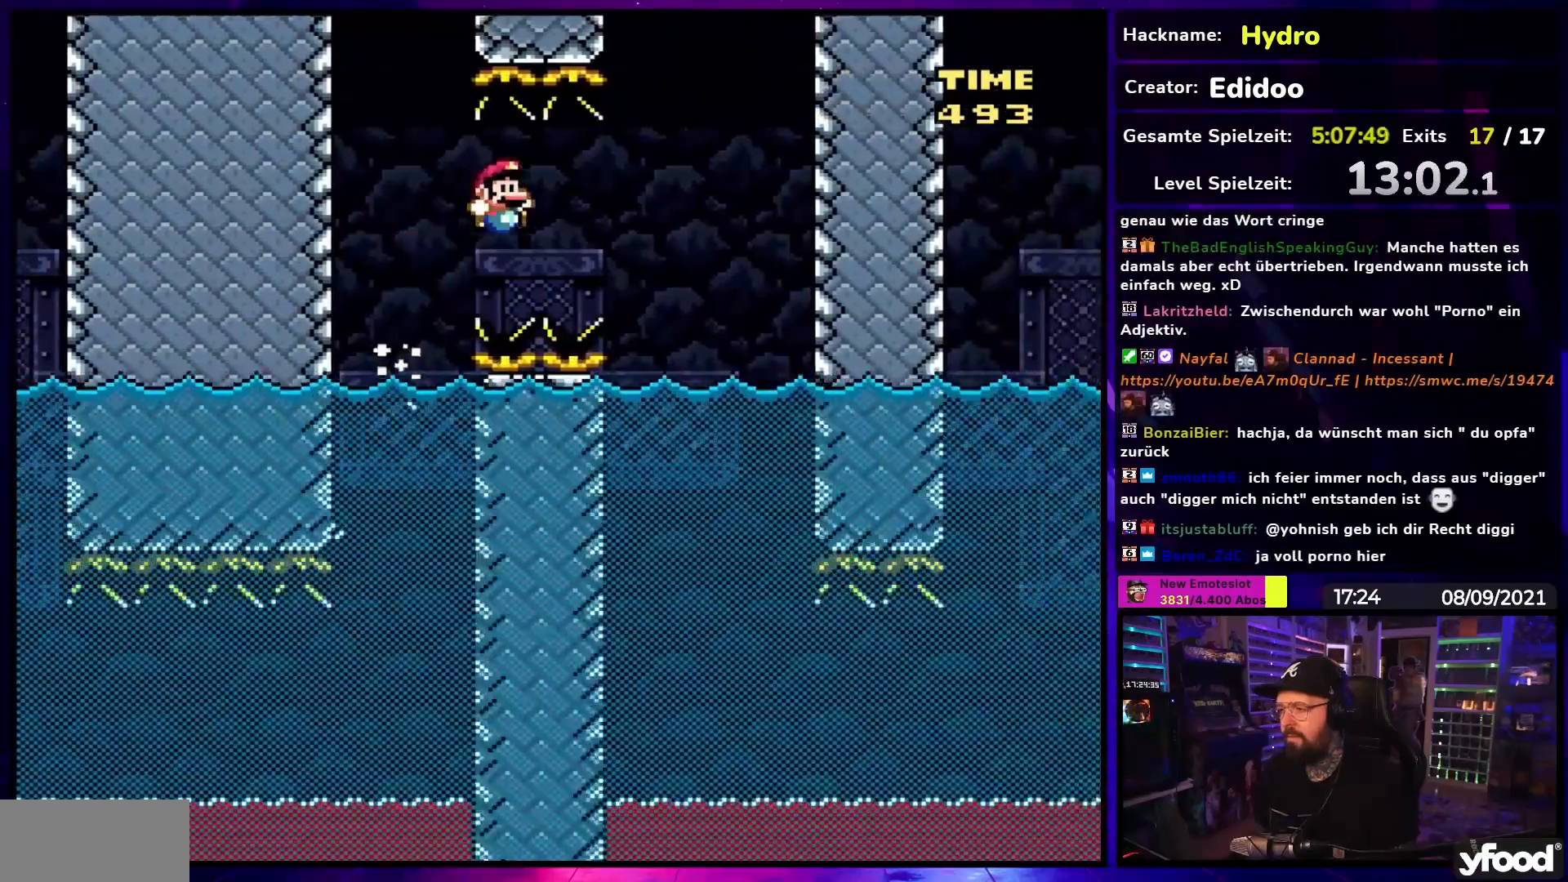
{"buttons": ["Y", "DPAD_DOWN"], "events": [[317, "DPAD_RIGHT", "up"], [350, "B", "up"], [417, "DPAD_DOWN", "down"]]}
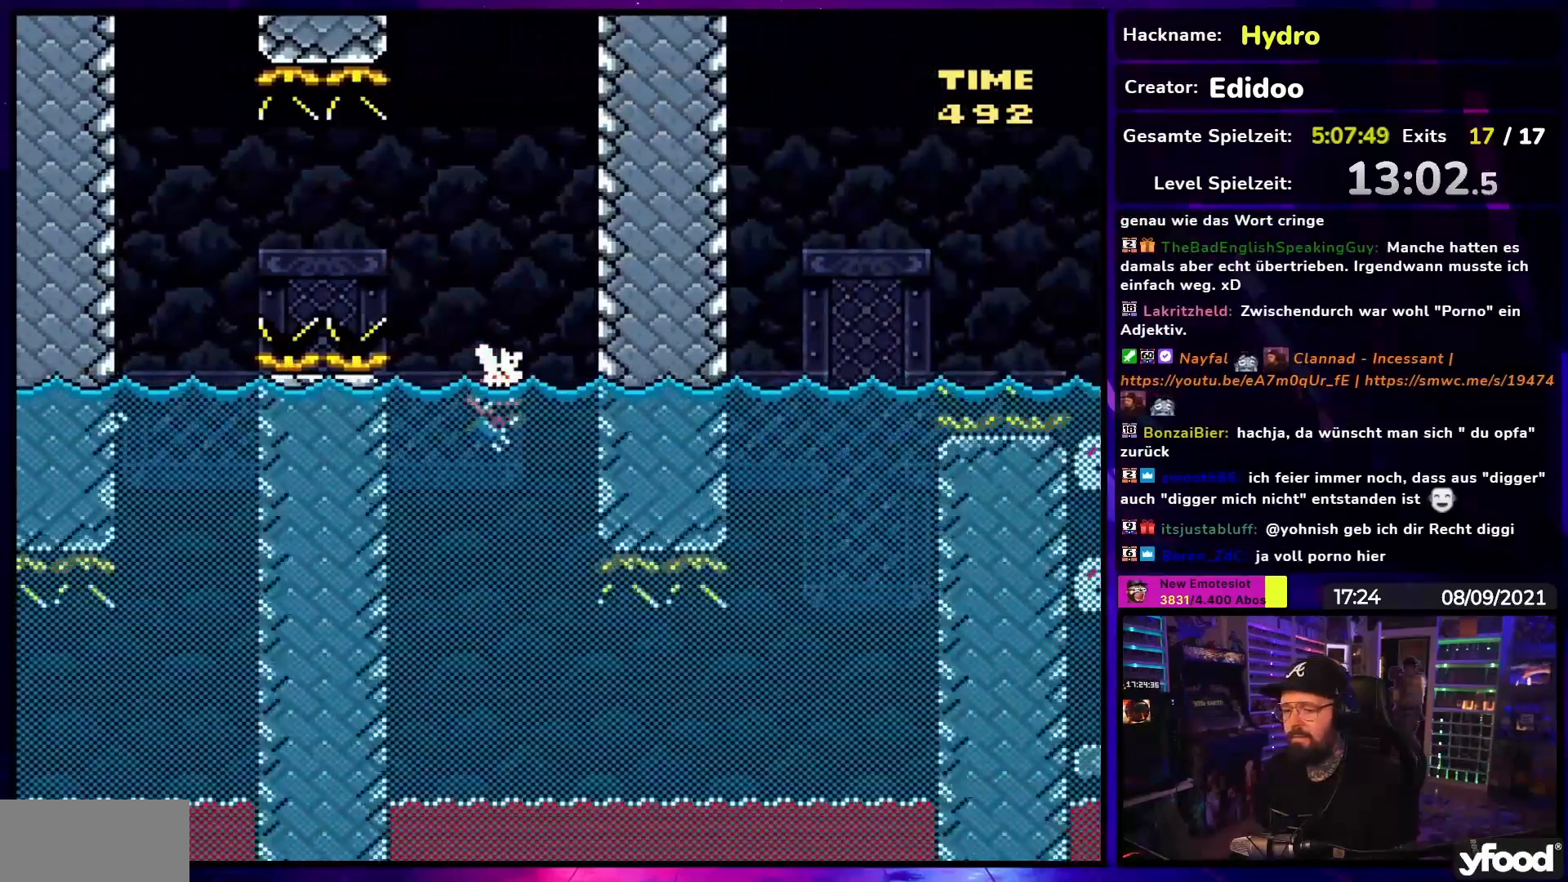
{"buttons": ["Y", "DPAD_DOWN", "DPAD_RIGHT"], "events": [[283, "DPAD_RIGHT", "down"]]}
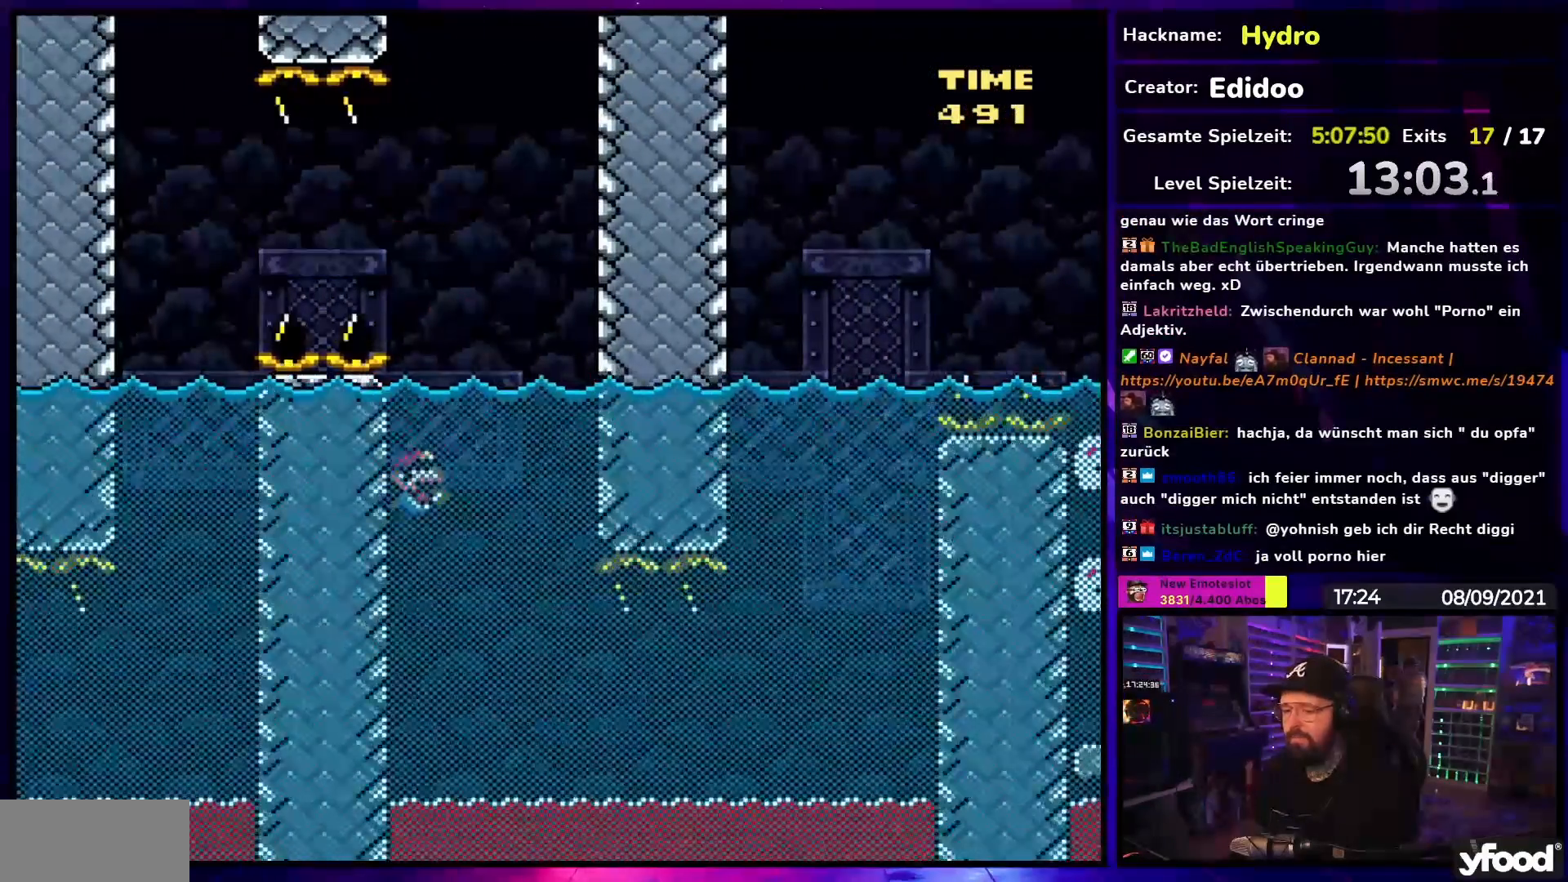
{"buttons": ["B", "Y", "DPAD_DOWN", "DPAD_RIGHT"], "events": [[467, "B", "down"]]}
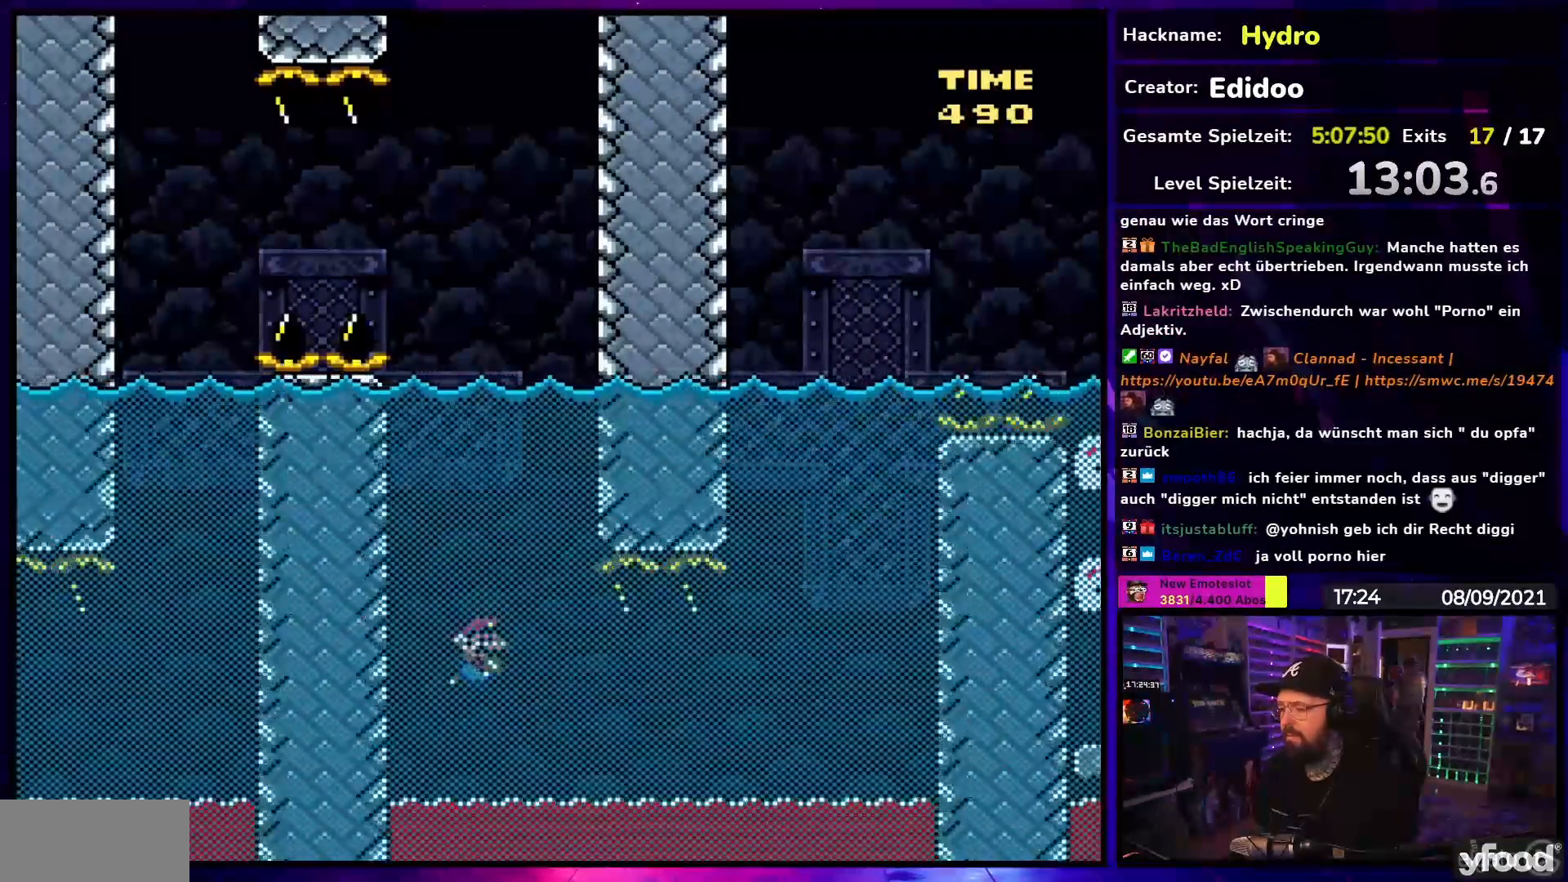
{"buttons": ["Y", "DPAD_DOWN", "DPAD_RIGHT"], "events": [[67, "B", "up"], [367, "B", "down"], [467, "B", "up"]]}
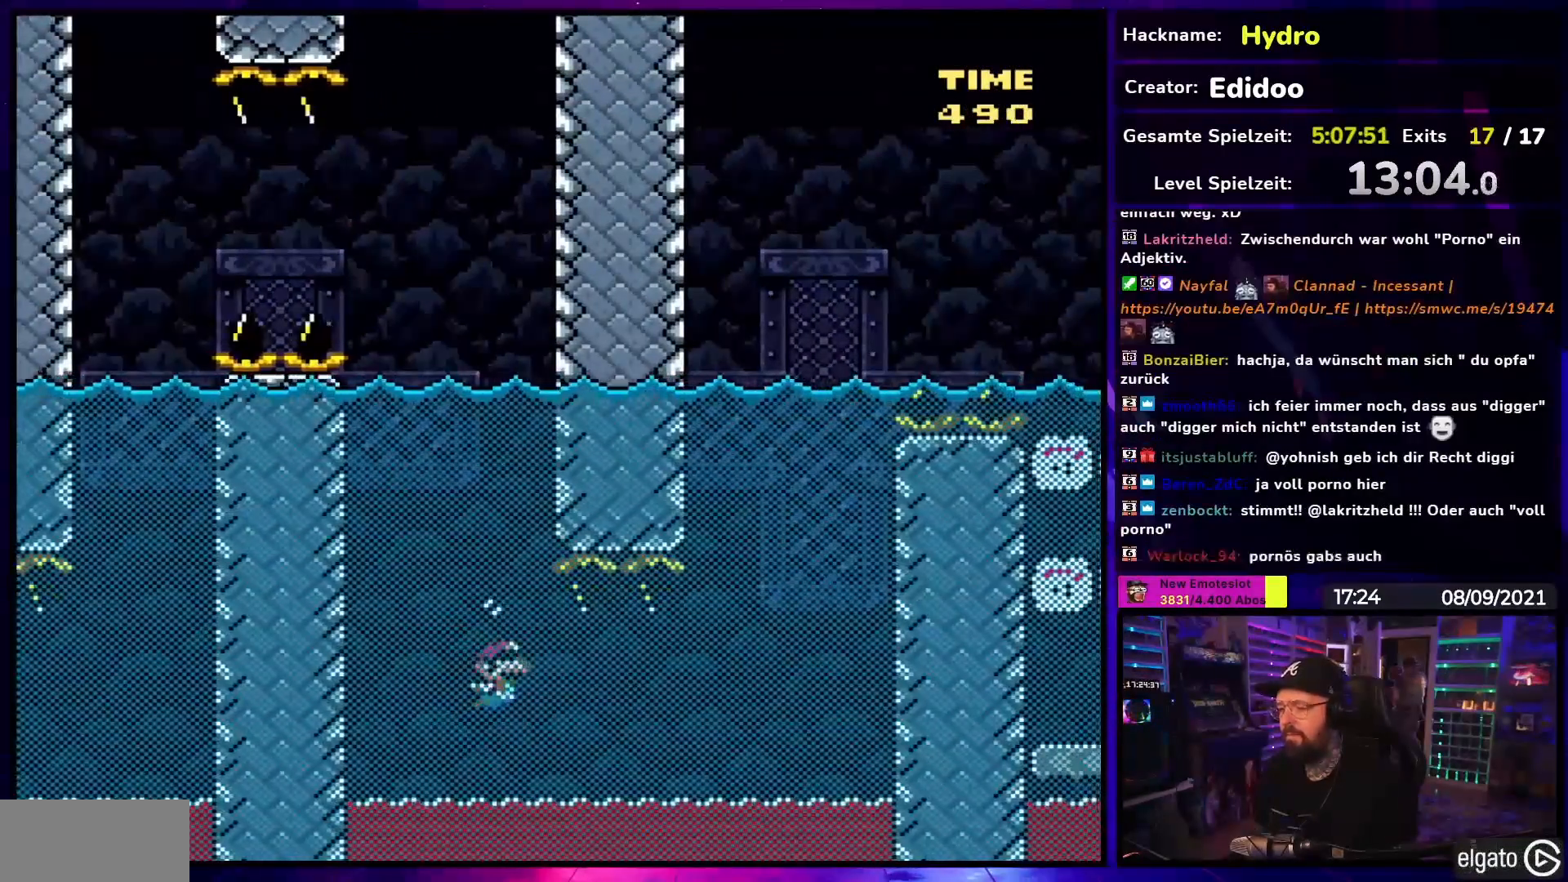
{"buttons": ["Y", "DPAD_DOWN", "DPAD_RIGHT"], "events": [[383, "B", "down"], [483, "B", "up"]]}
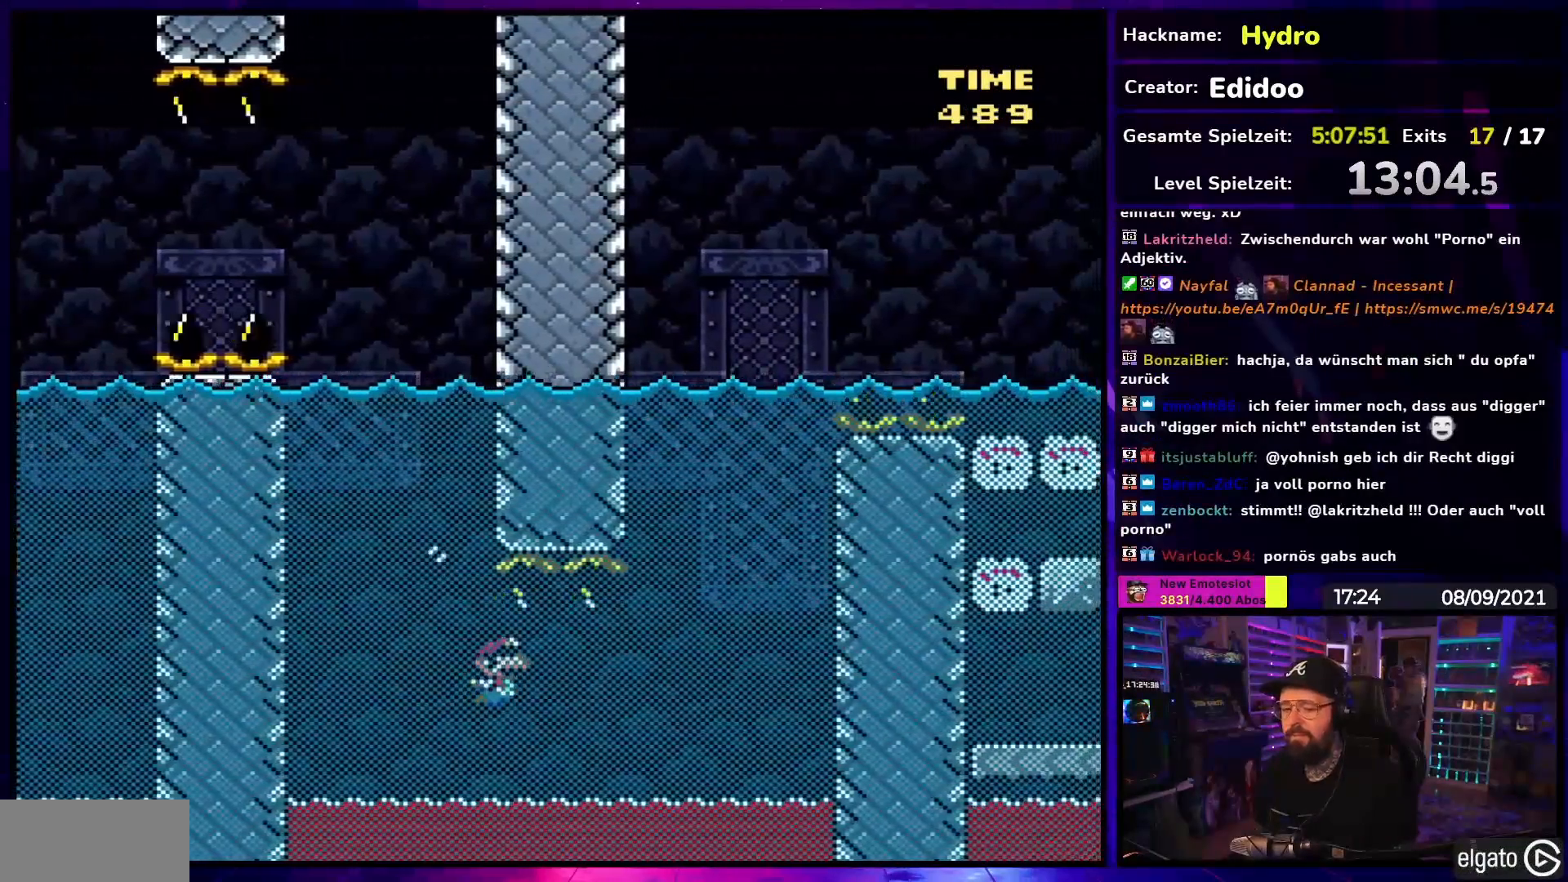
{"buttons": ["B", "Y", "DPAD_DOWN", "DPAD_RIGHT"], "events": [[450, "B", "down"]]}
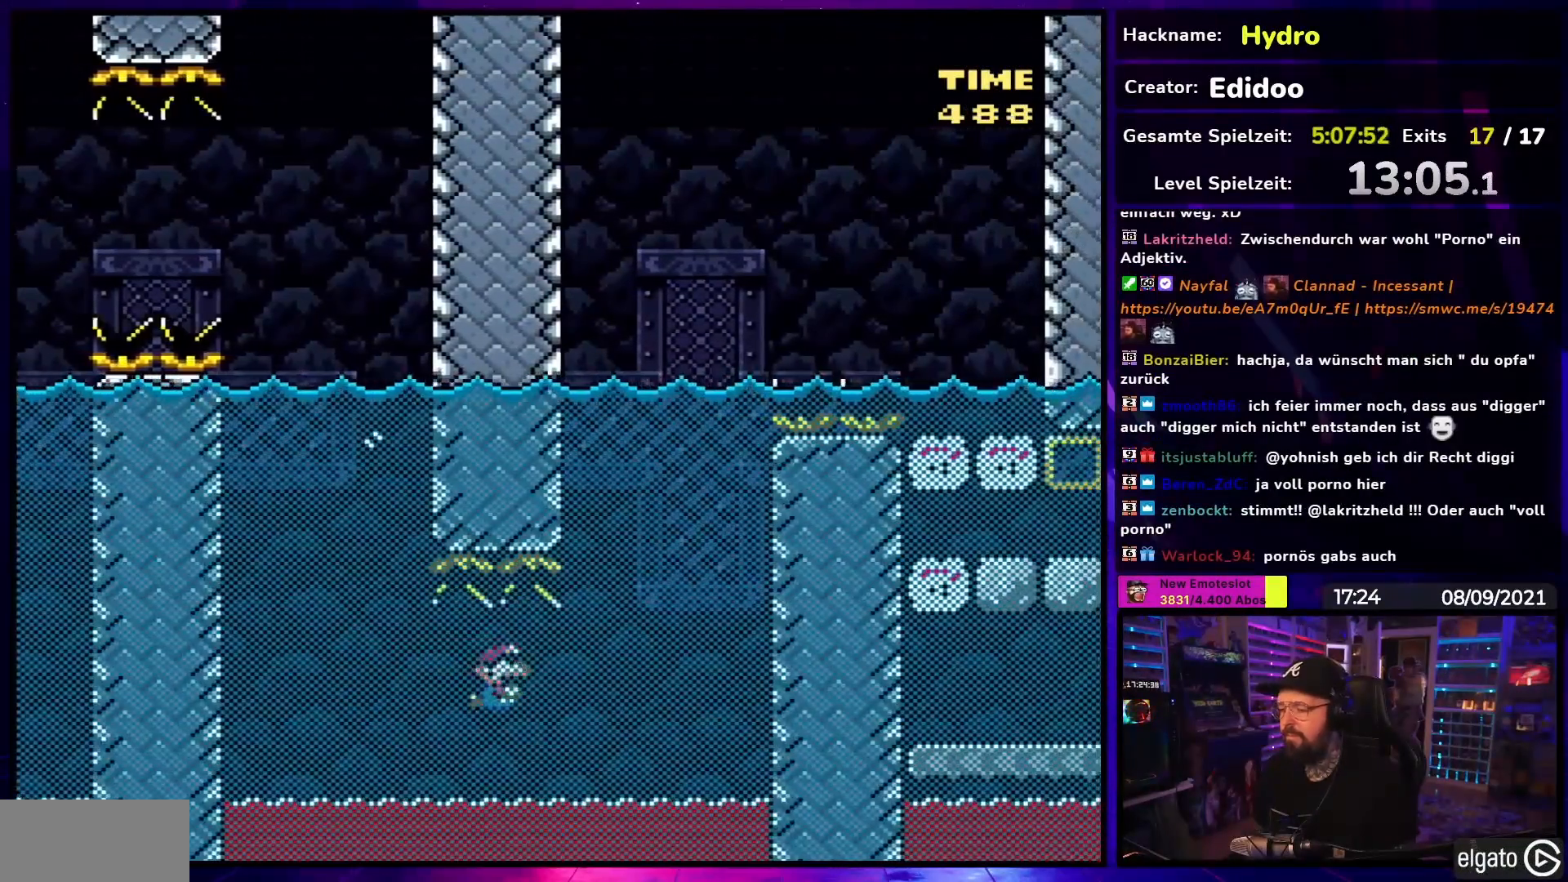
{"buttons": ["Y", "DPAD_DOWN", "DPAD_RIGHT"], "events": [[50, "B", "up"], [400, "B", "down"], [500, "B", "up"]]}
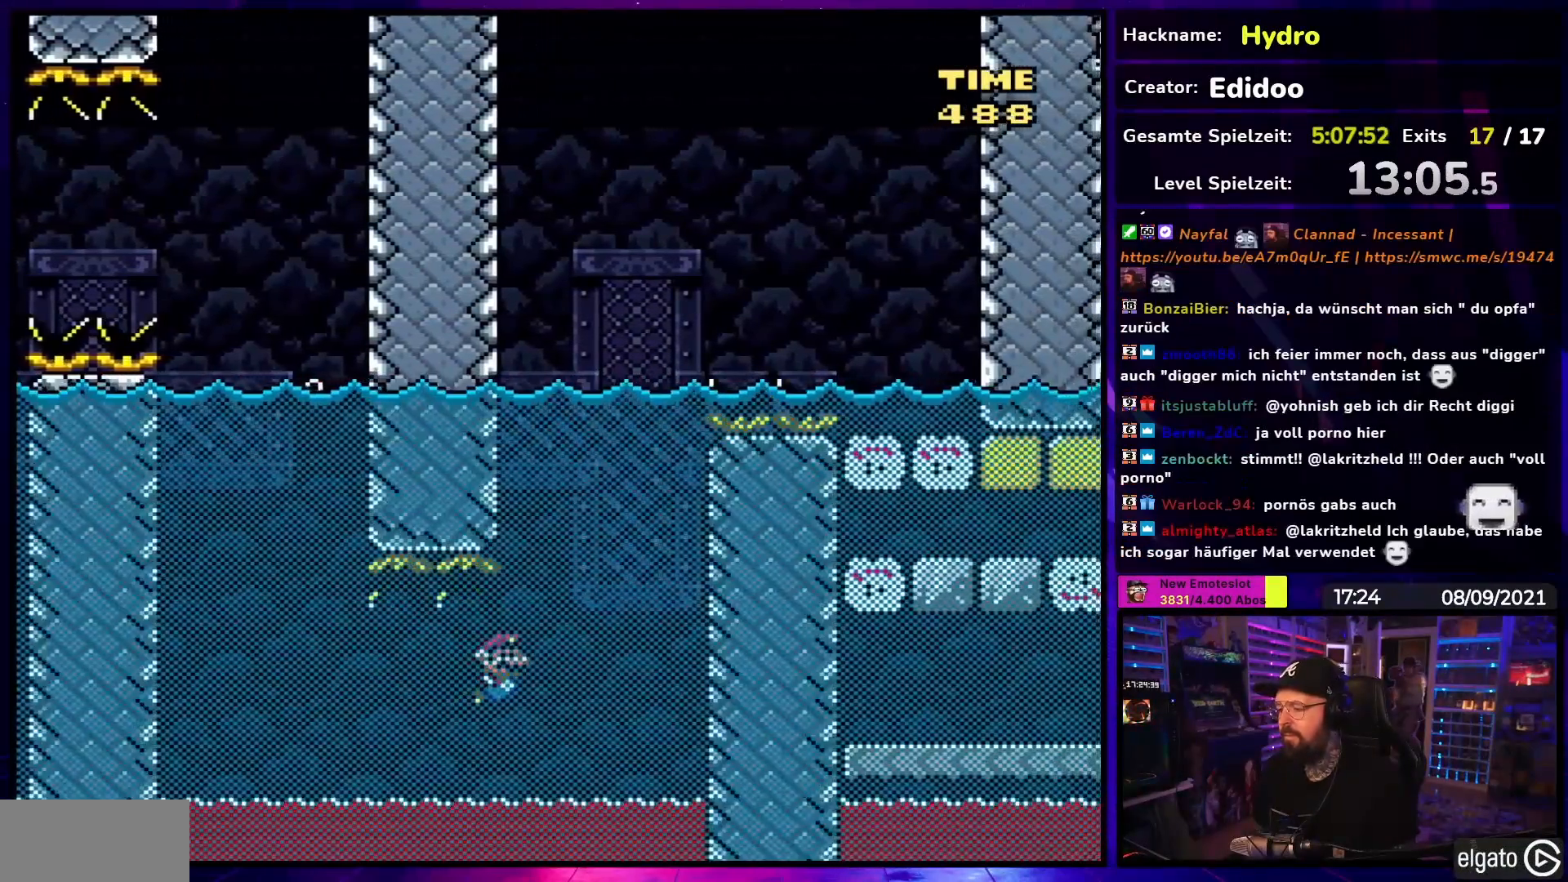
{"buttons": ["B", "Y", "DPAD_UP", "DPAD_RIGHT"]}
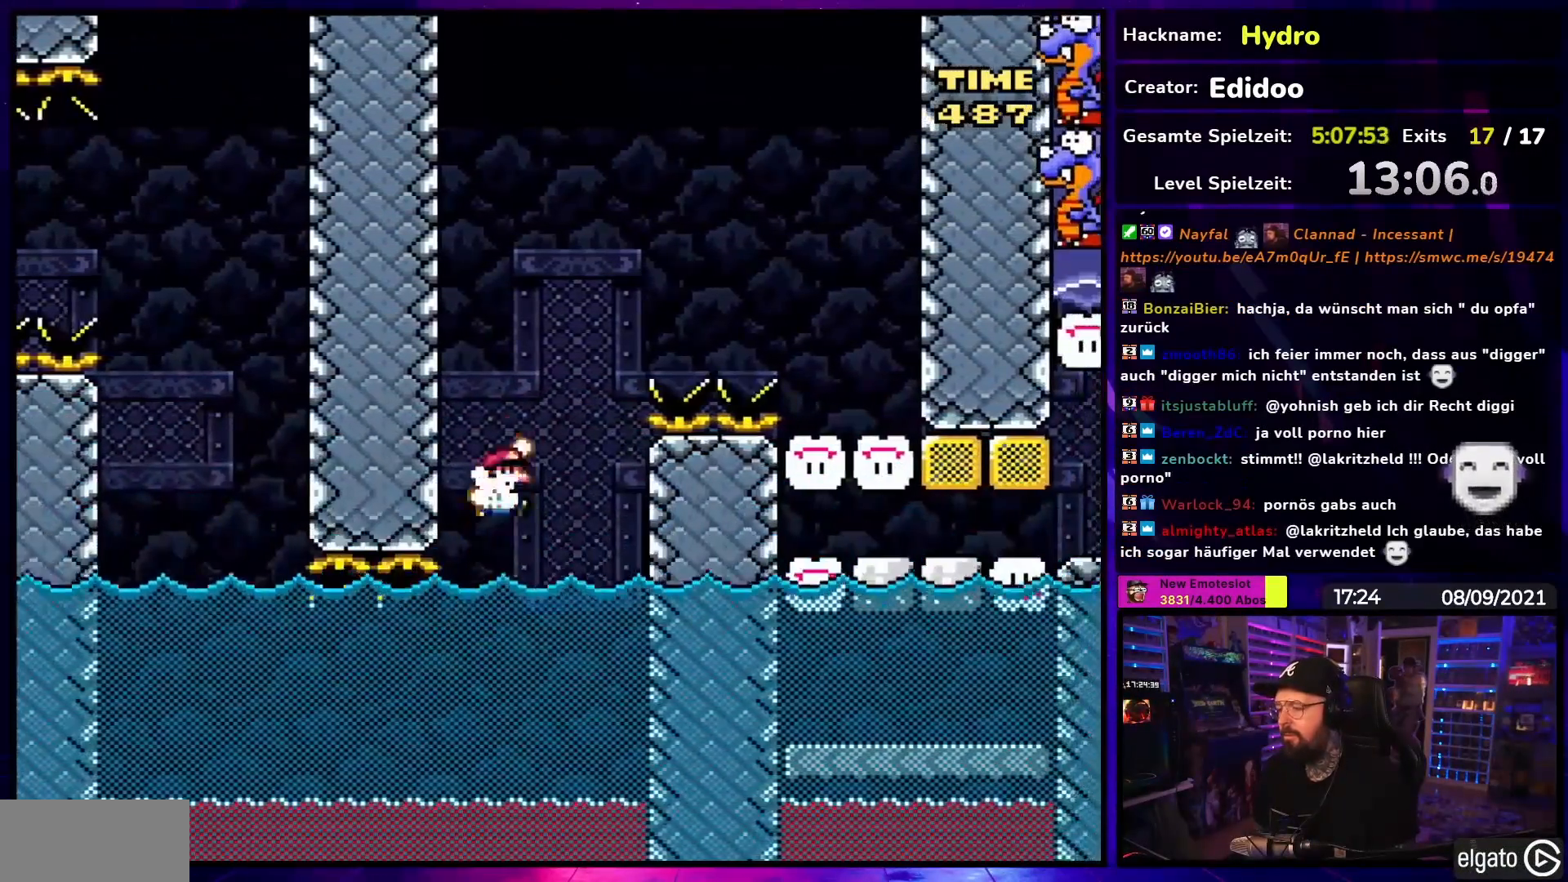
{"buttons": ["B", "Y", "DPAD_UP", "DPAD_RIGHT"], "events": [[167, "DPAD_UP", "up"], [400, "DPAD_UP", "down"]]}
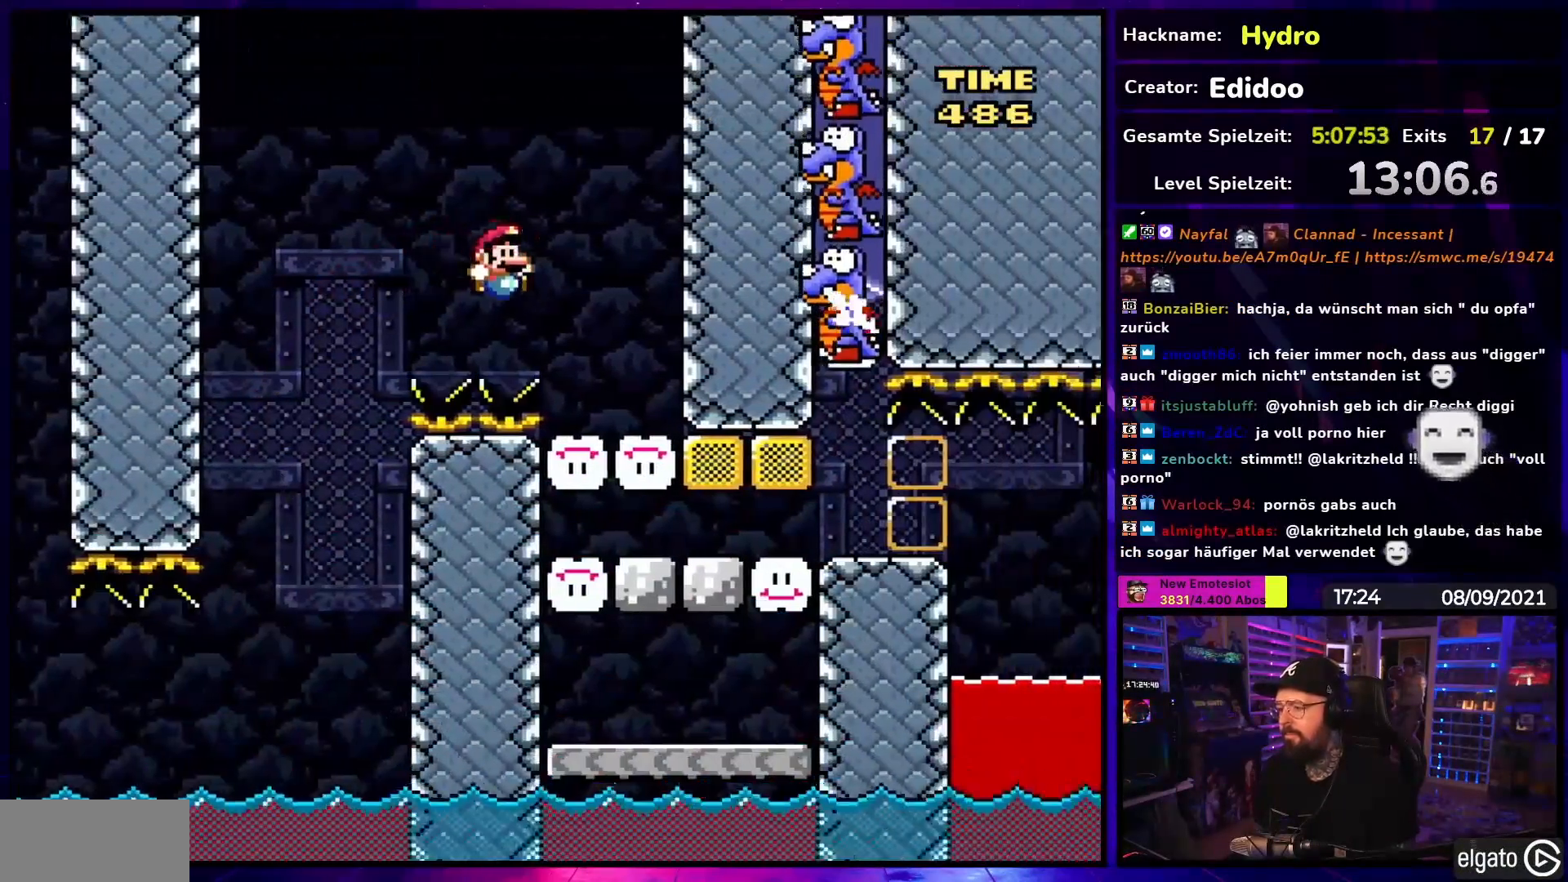
{"buttons": ["Y"], "events": [[167, "DPAD_RIGHT", "up"], [183, "DPAD_LEFT", "down"], [183, "DPAD_UP", "up"], [333, "DPAD_LEFT", "up"], [383, "DPAD_RIGHT", "down"], [417, "B", "up"], [483, "DPAD_RIGHT", "up"]]}
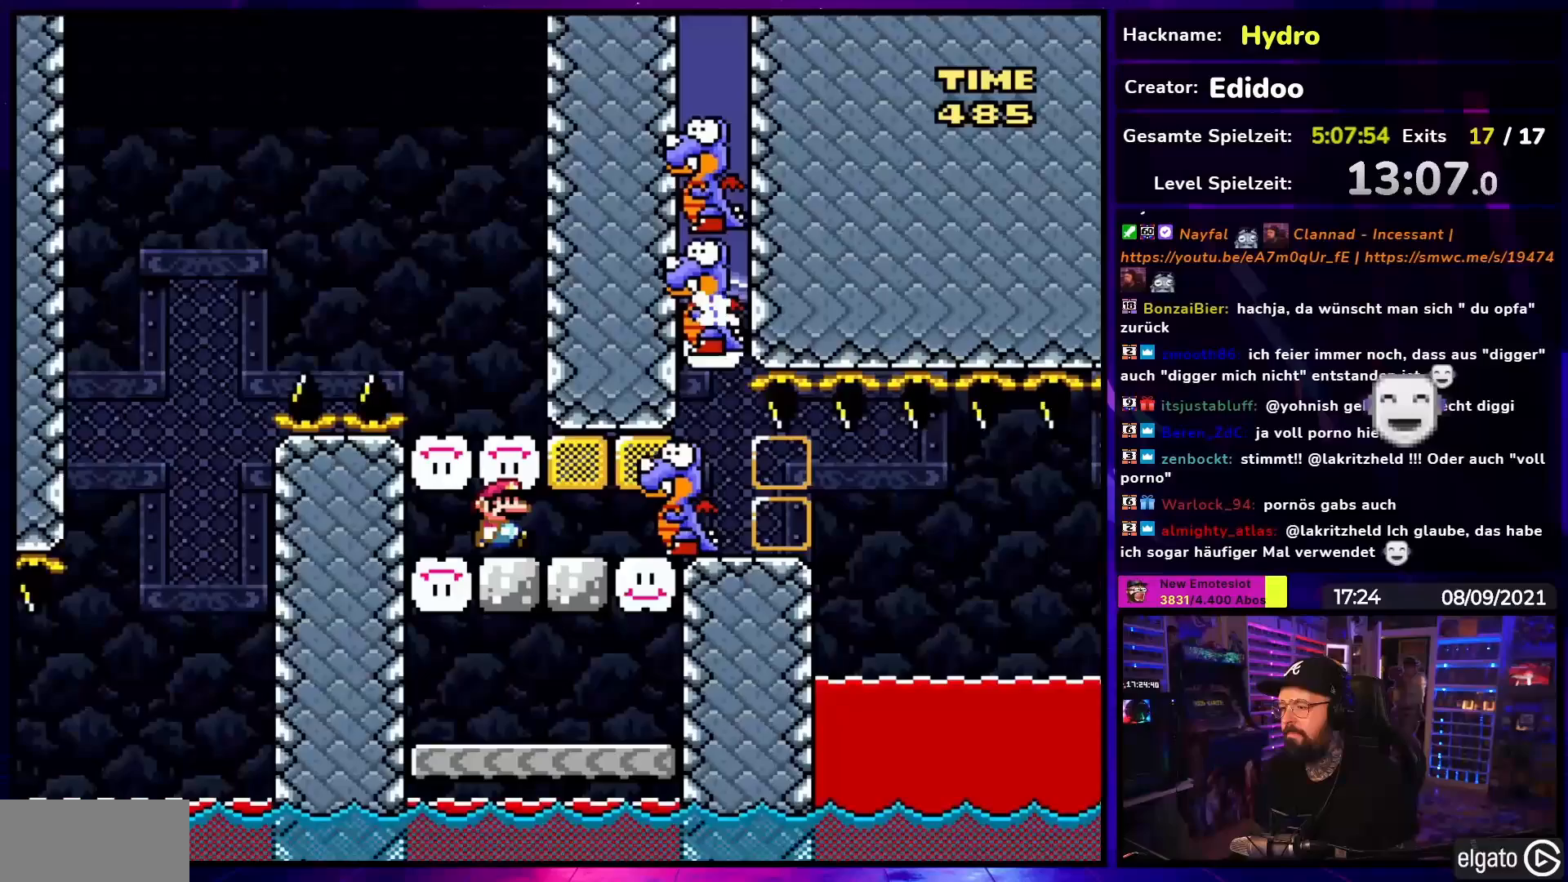
{"buttons": ["Y"], "events": []}
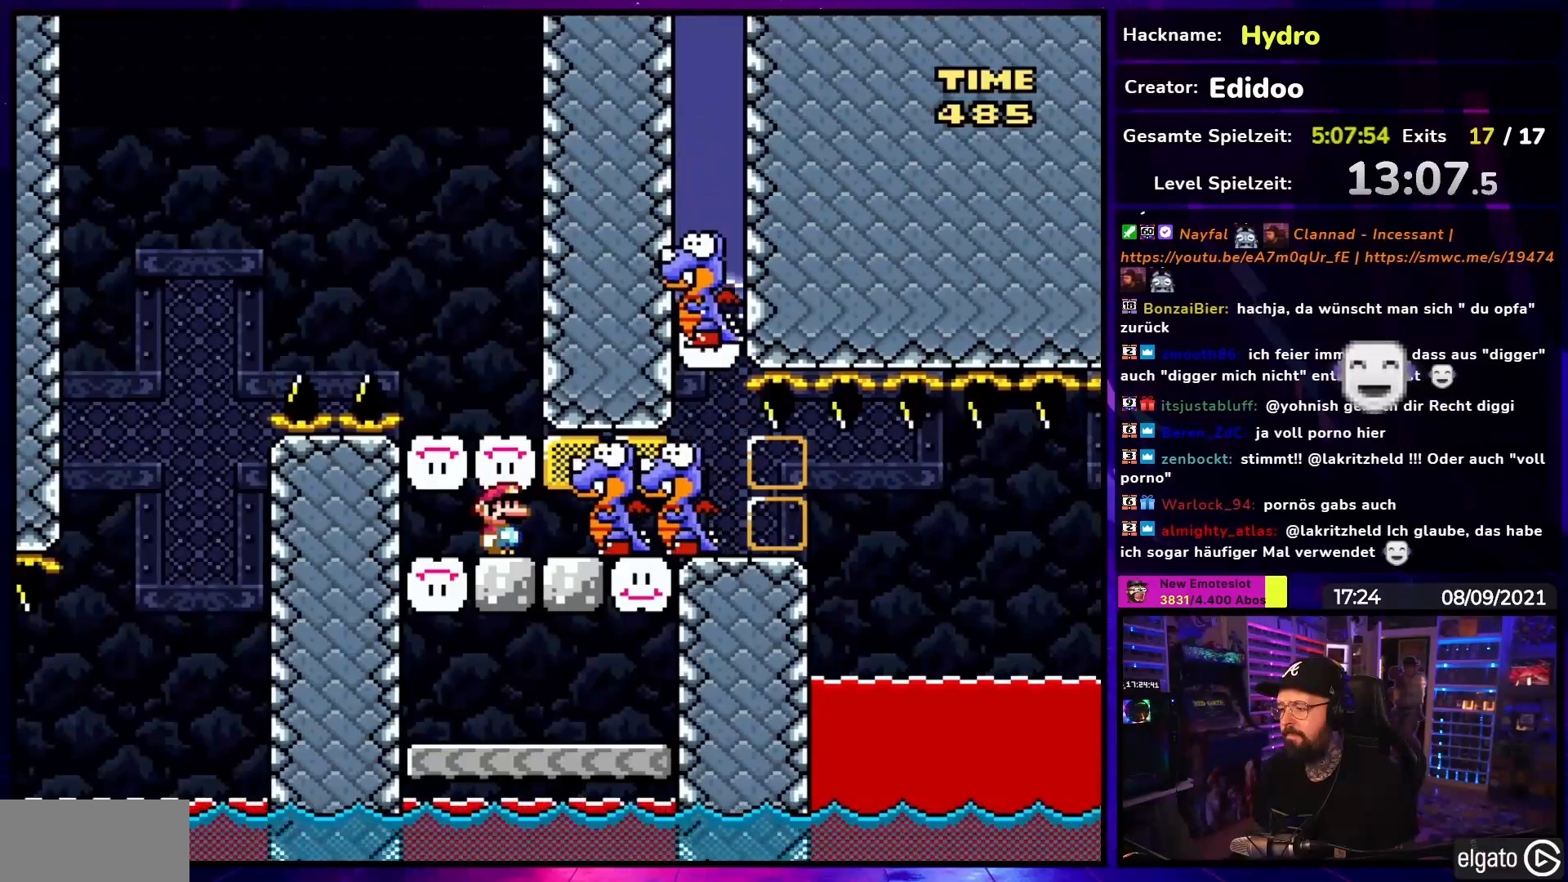
{"buttons": ["Y"], "events": [[317, "DPAD_LEFT", "down"], [467, "DPAD_LEFT", "up"]]}
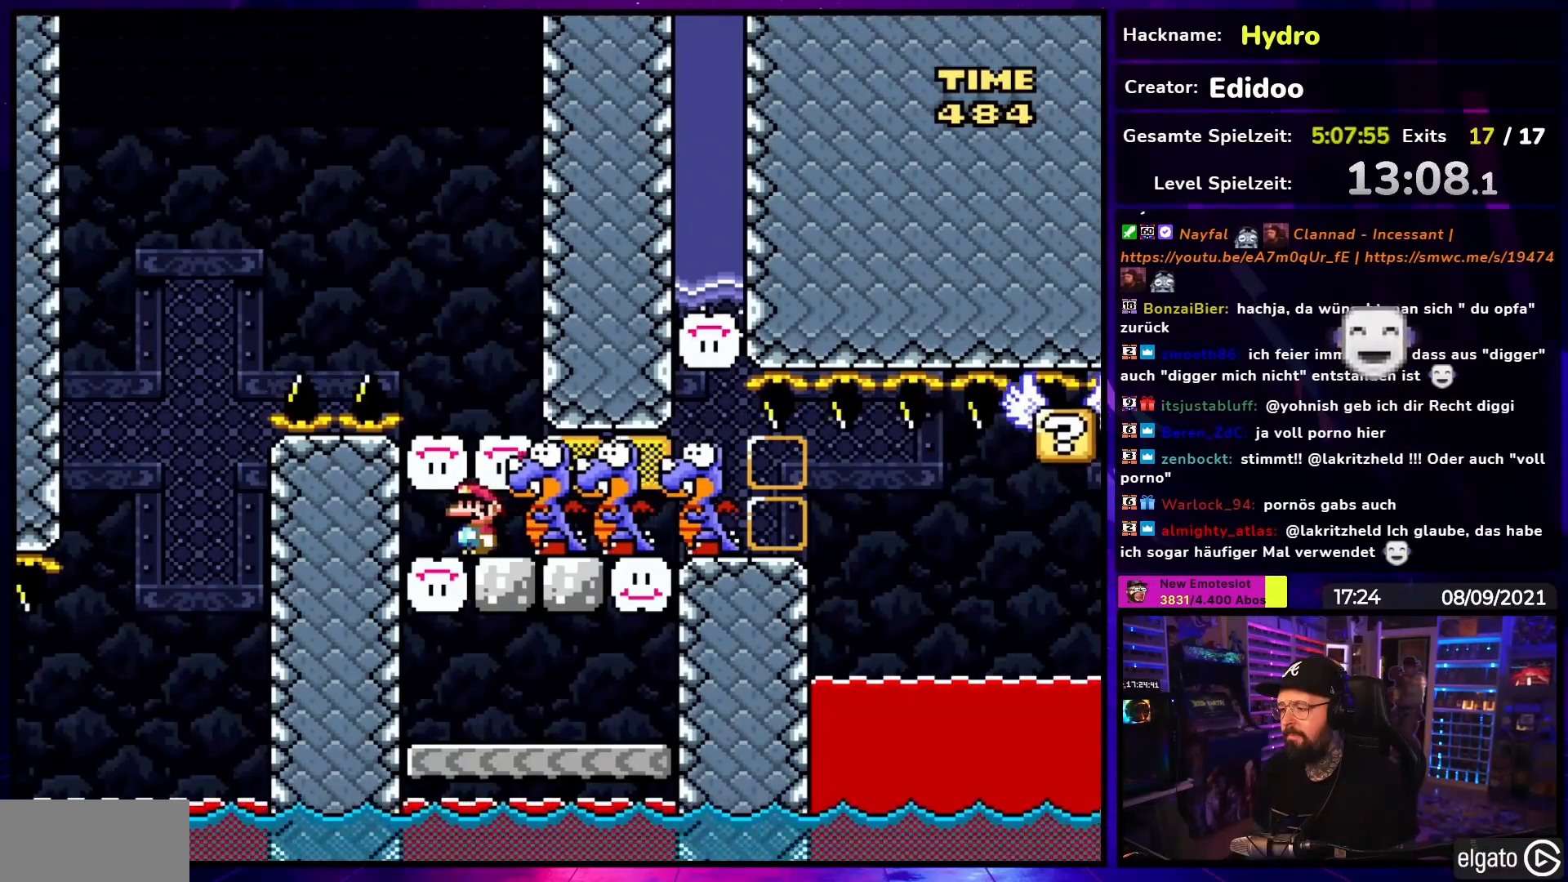
{"buttons": ["Y", "DPAD_RIGHT"], "events": [[67, "DPAD_LEFT", "down"], [267, "DPAD_LEFT", "up"], [333, "DPAD_RIGHT", "down"]]}
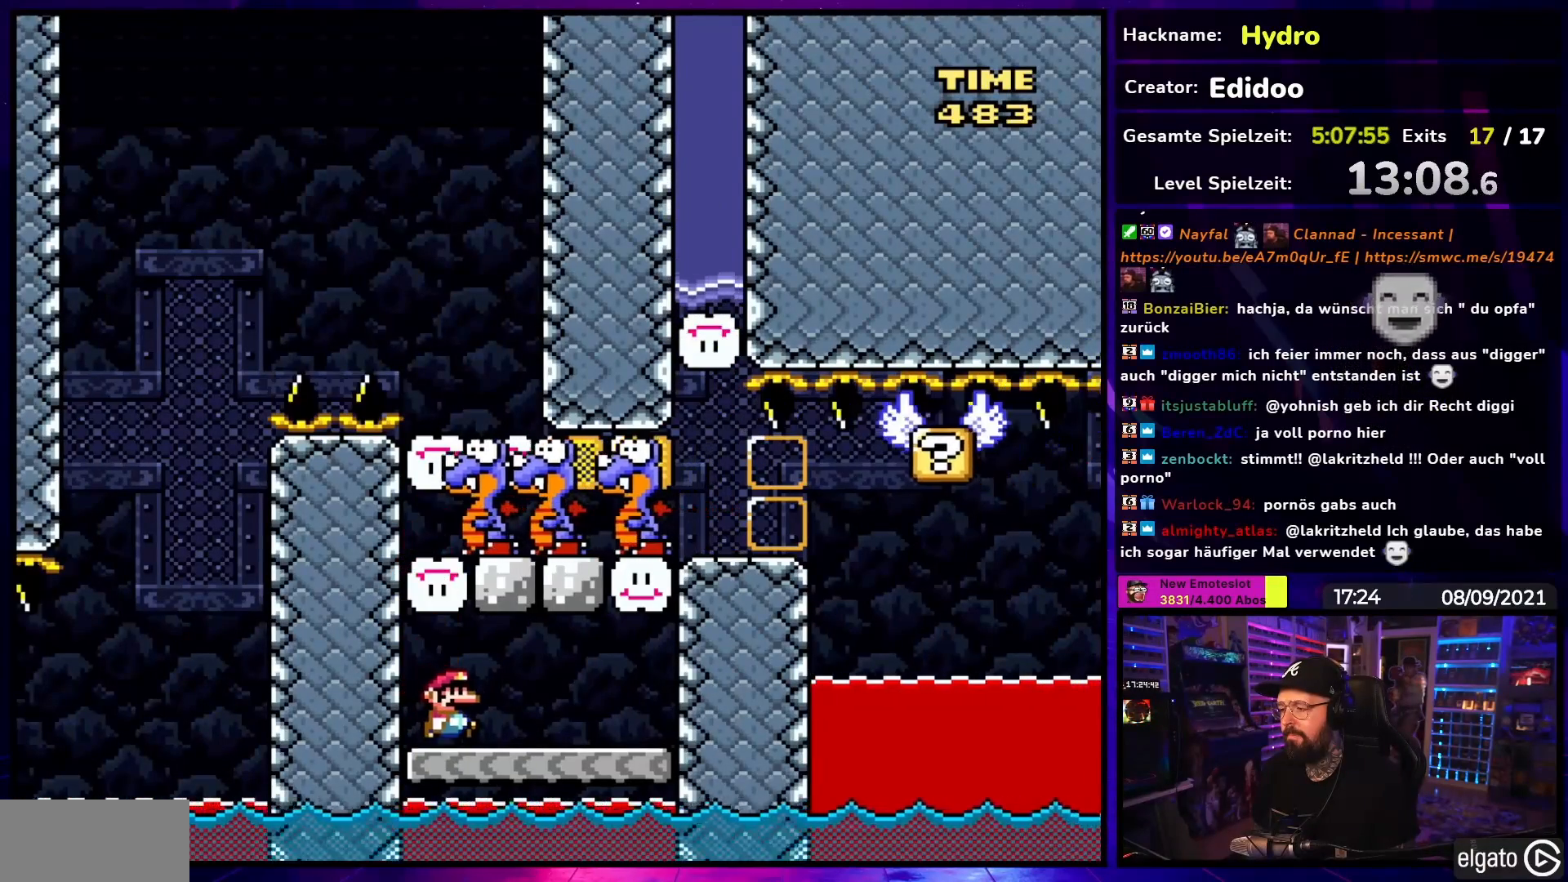
{"buttons": ["B", "Y"], "events": [[367, "B", "down"], [400, "DPAD_RIGHT", "up"]]}
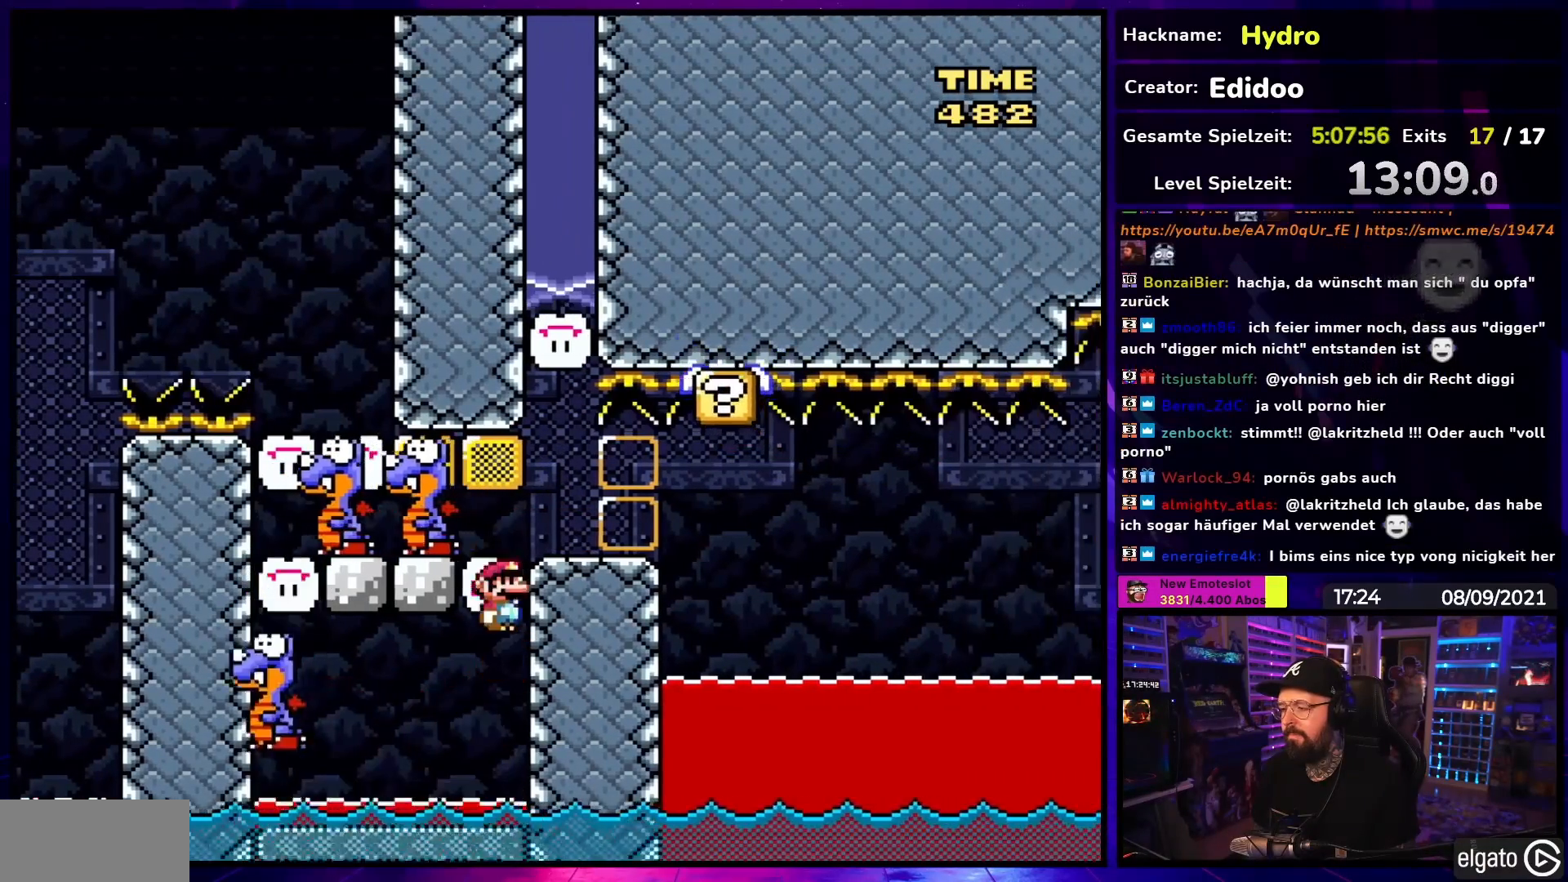
{"buttons": ["B", "Y"], "events": [[150, "DPAD_RIGHT", "down"], [283, "DPAD_RIGHT", "up"]]}
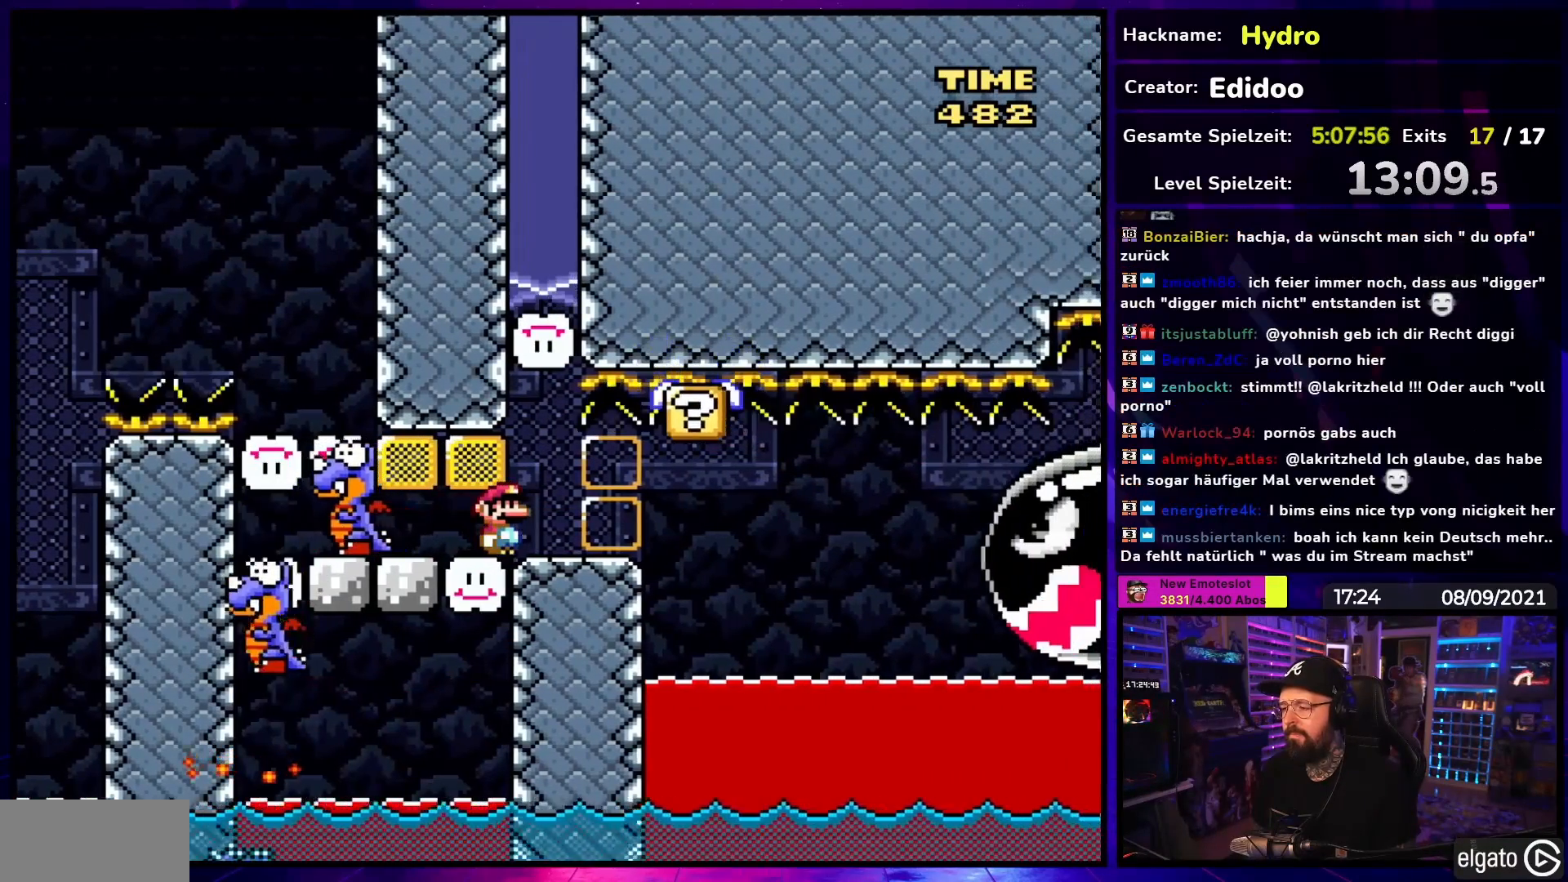
{"buttons": ["X"], "events": [[67, "DPAD_RIGHT", "down"], [233, "DPAD_RIGHT", "up"], [383, "B", "up"], [400, "Y", "up"], [433, "X", "down"]]}
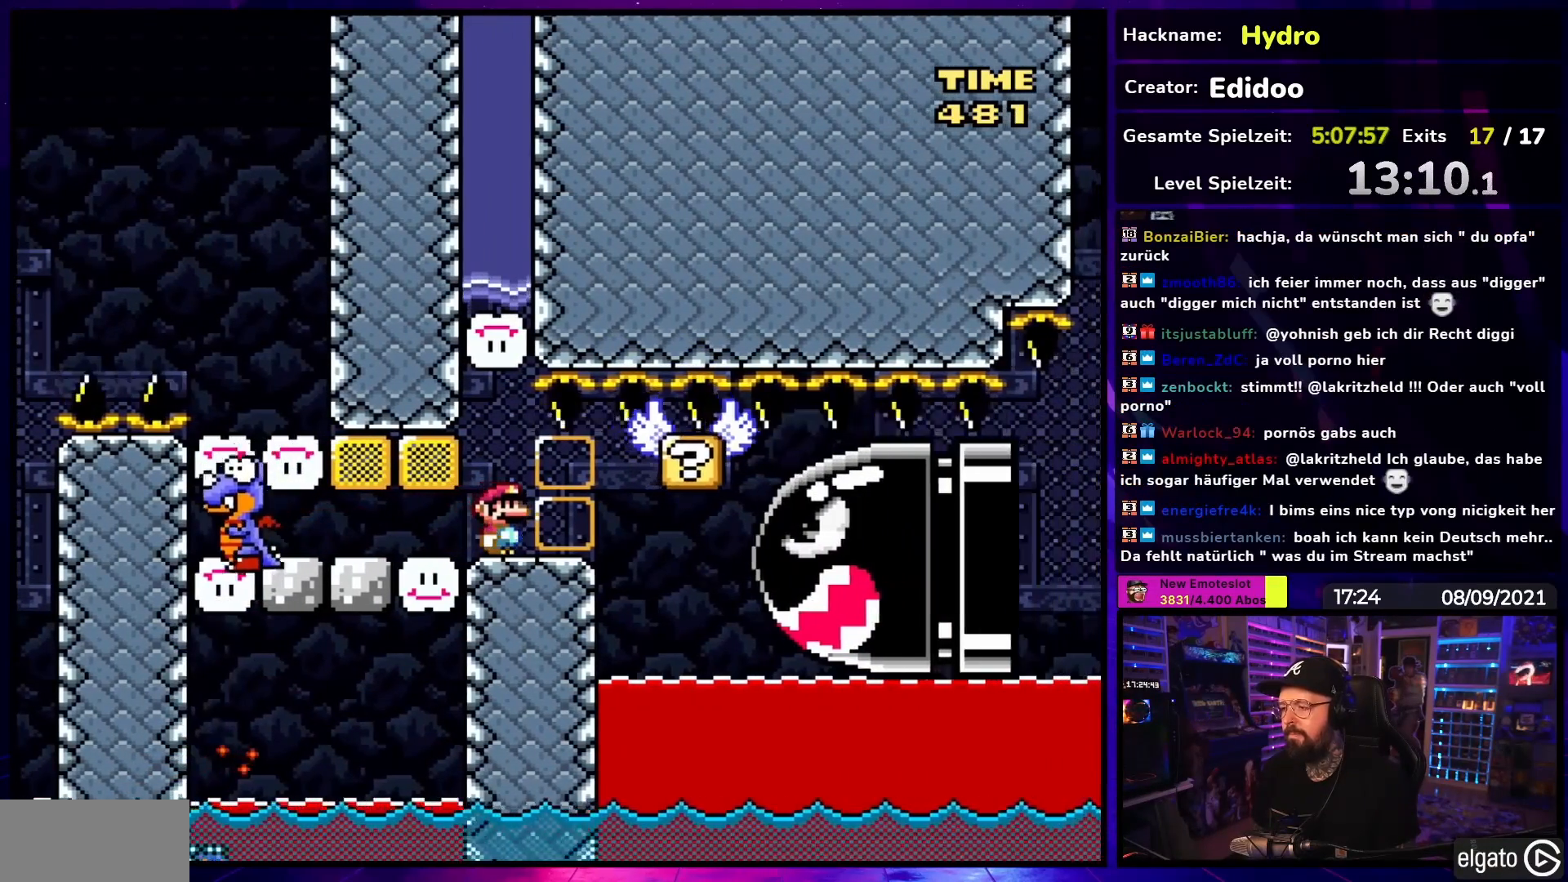
{"buttons": ["A", "X"], "events": [[50, "DPAD_LEFT", "down"], [133, "DPAD_LEFT", "up"], [500, "A", "down"]]}
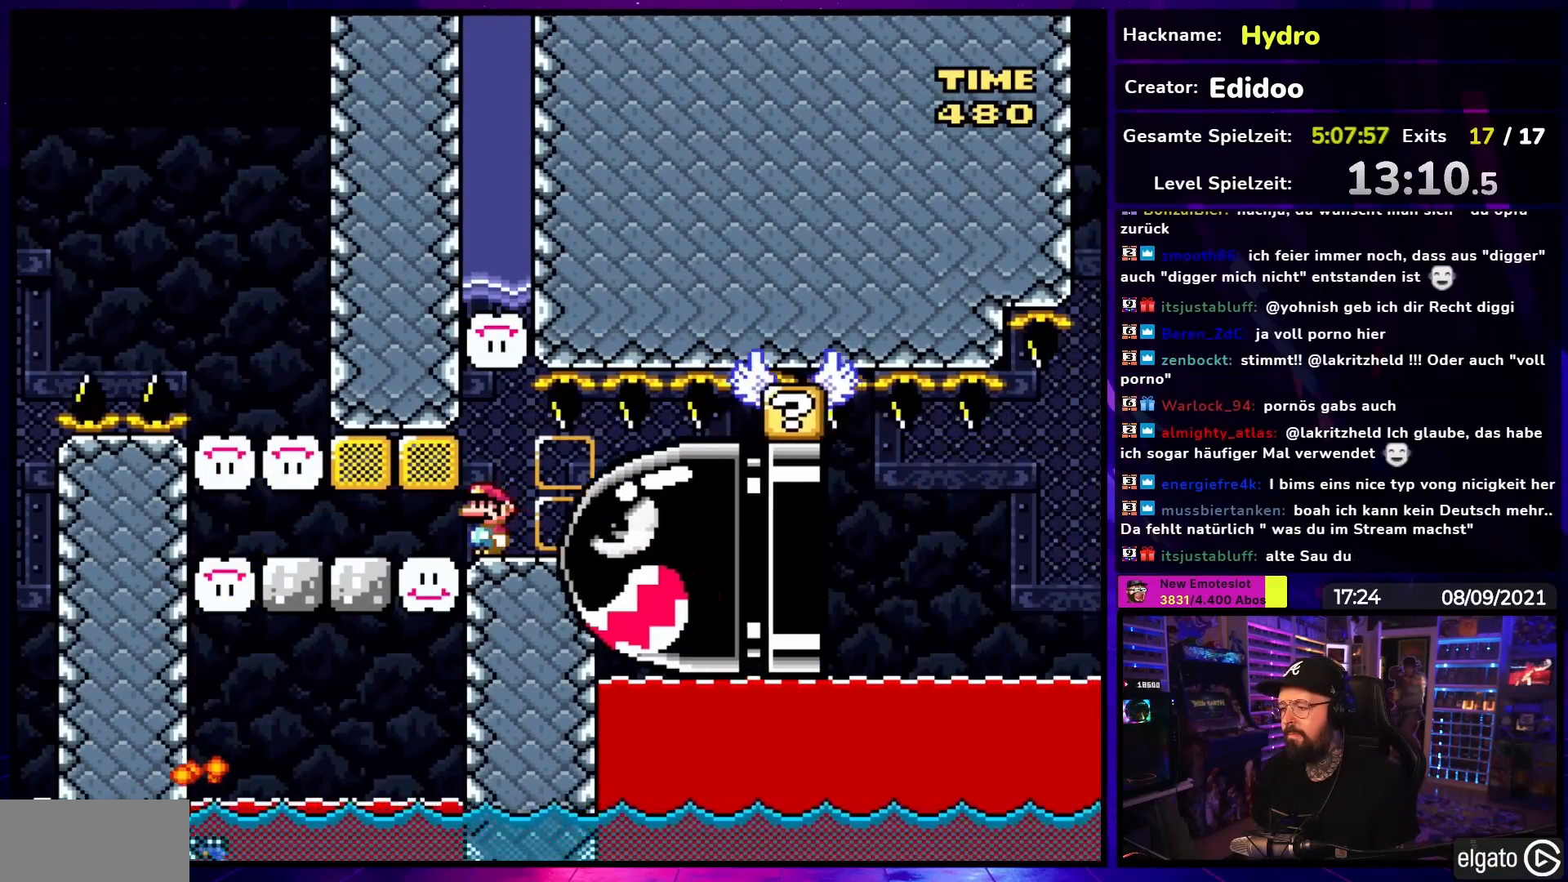
{"buttons": ["B", "Y", "DPAD_RIGHT"], "events": [[483, "B", "down"], [483, "DPAD_RIGHT", "down"], [483, "Y", "down"], [500, "A", "up"], [500, "X", "up"]]}
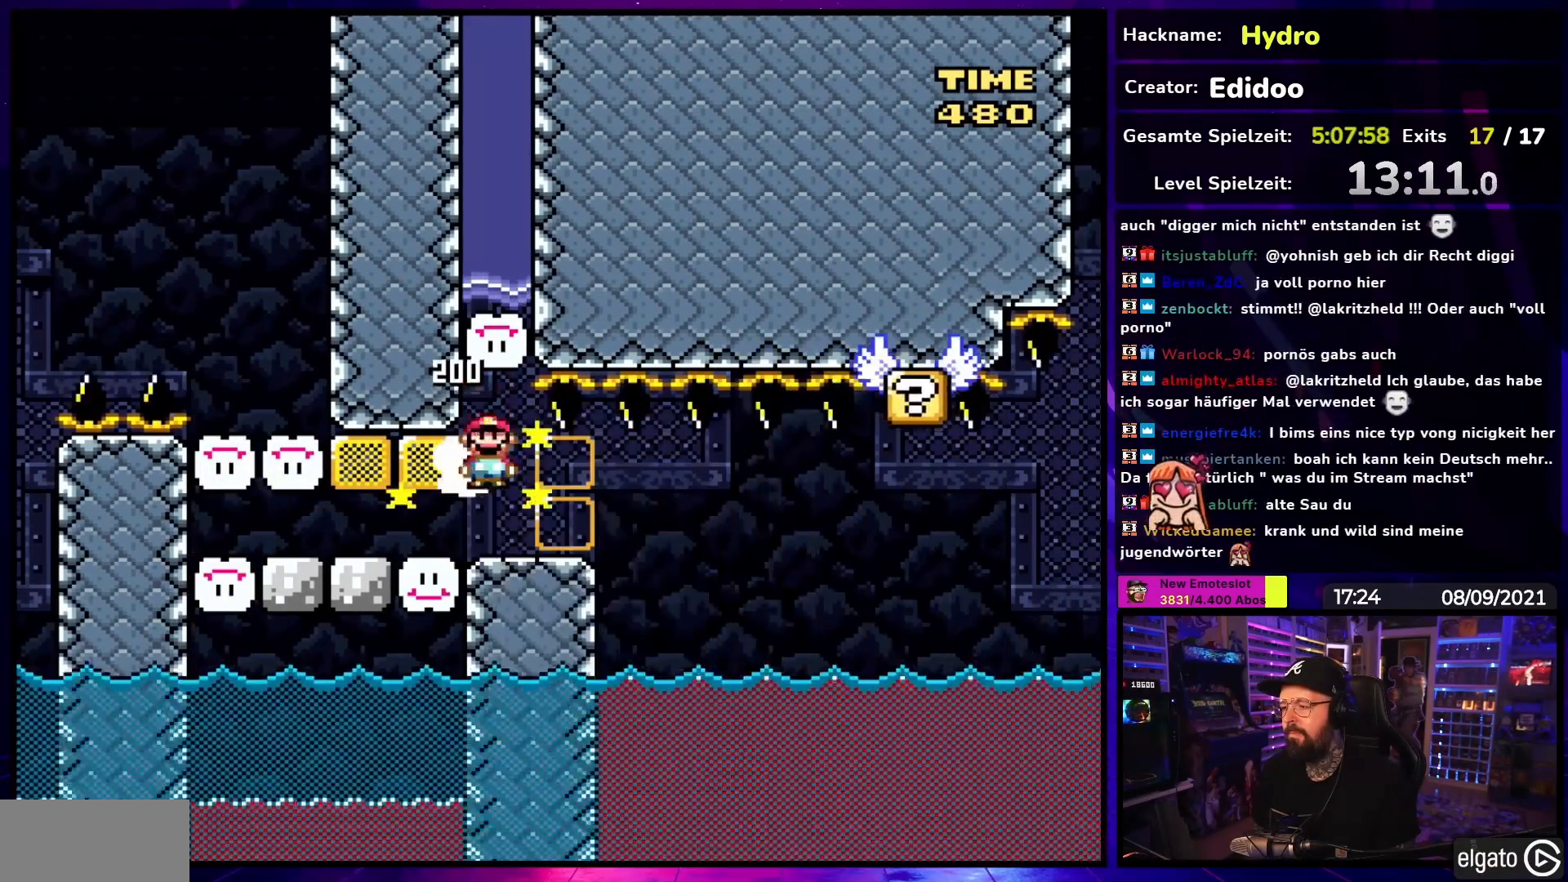
{"buttons": ["B", "Y", "DPAD_RIGHT"], "events": []}
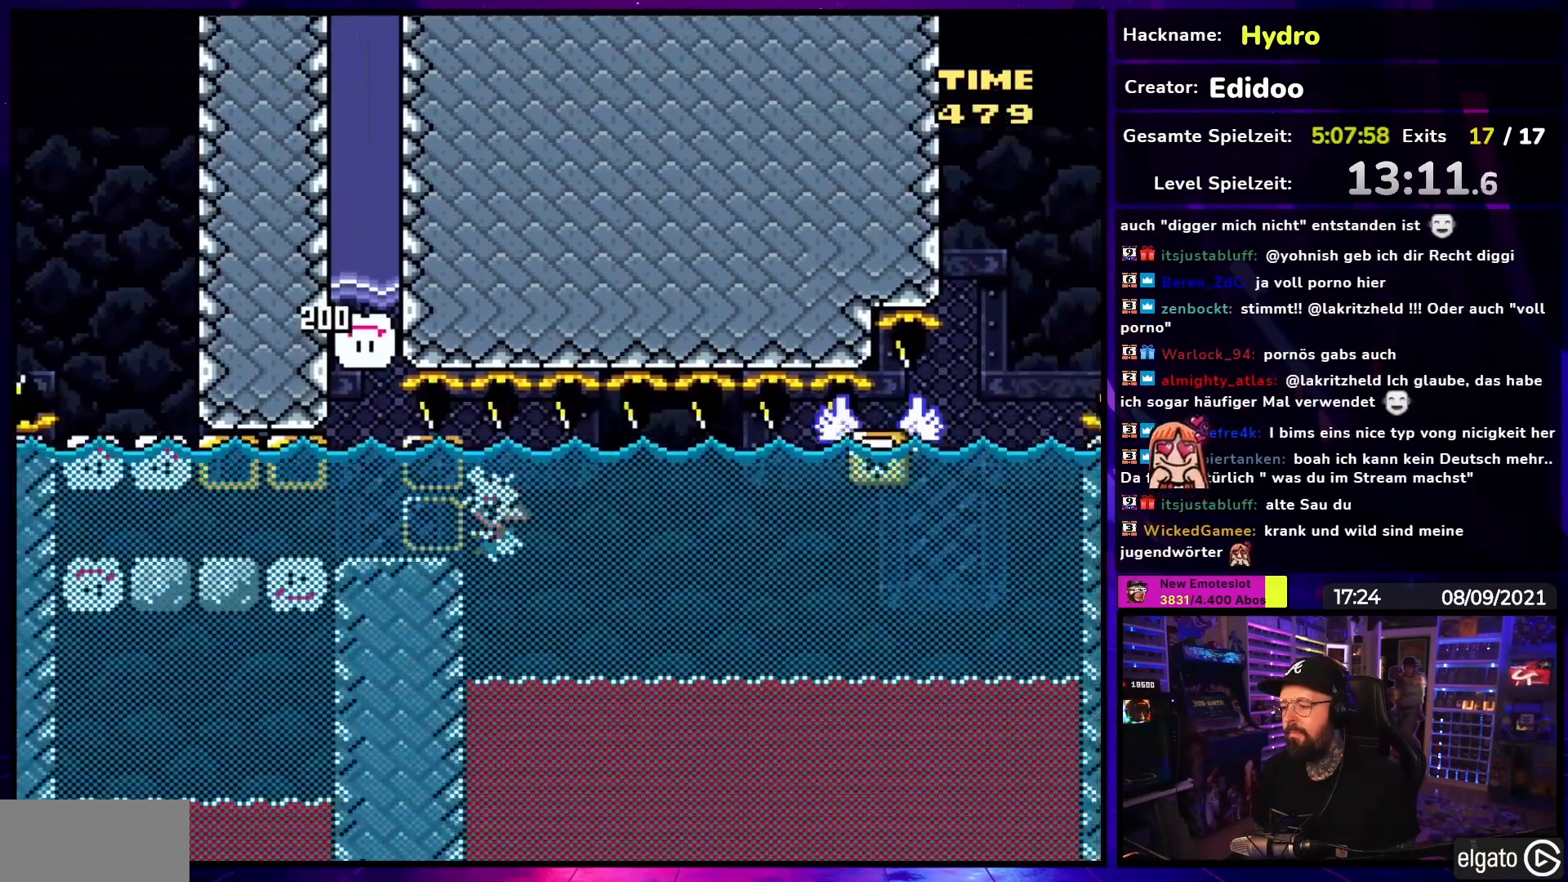
{"buttons": ["Y", "DPAD_DOWN", "DPAD_RIGHT"], "events": [[217, "B", "up"], [283, "DPAD_DOWN", "down"], [367, "B", "down"], [483, "B", "up"]]}
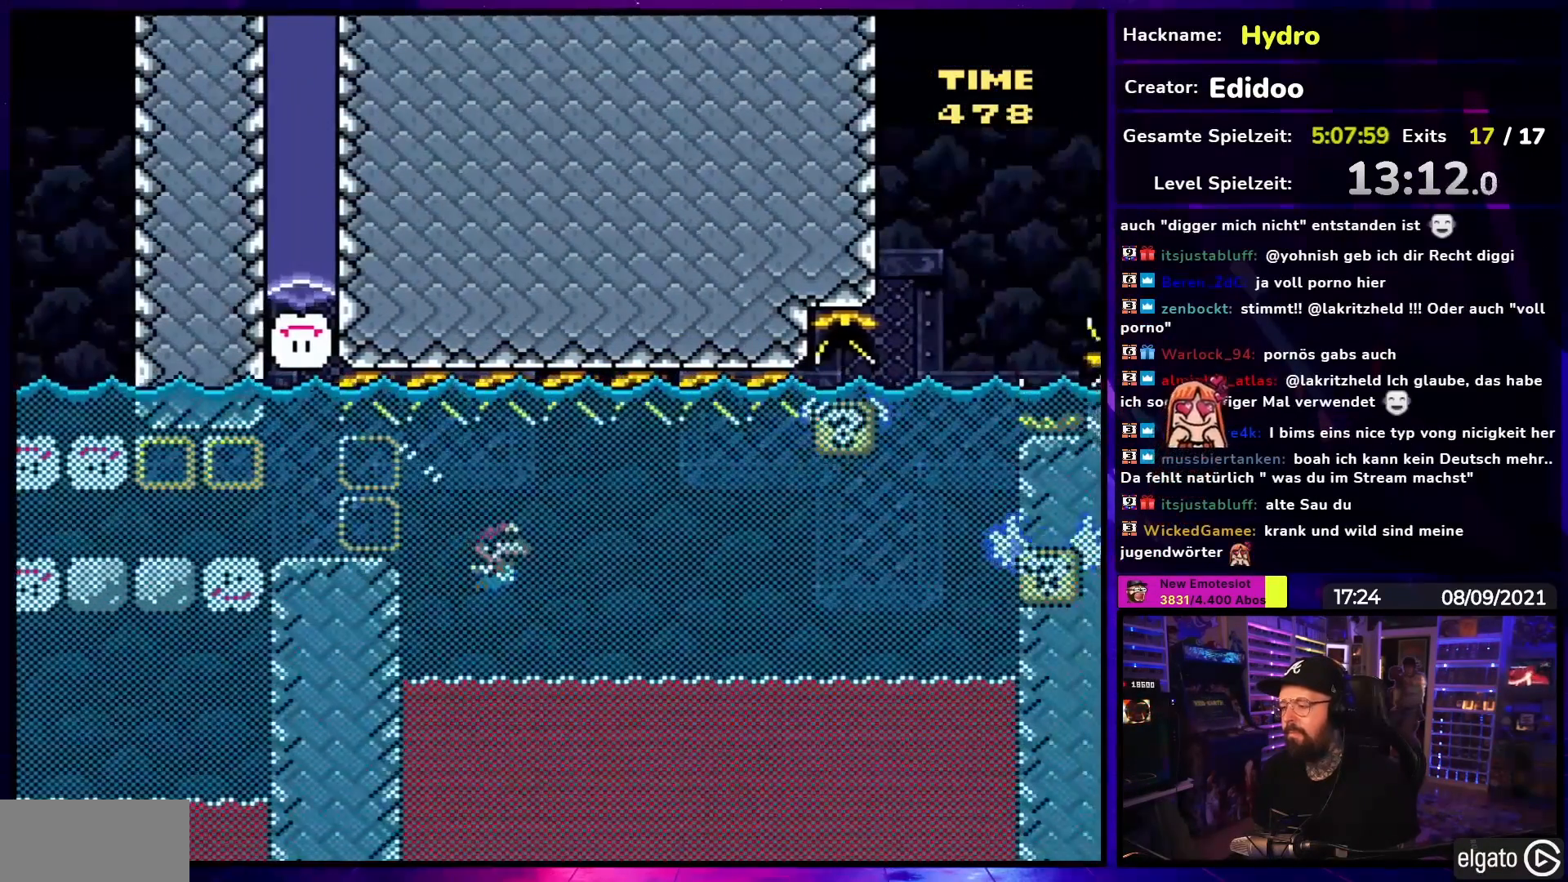
{"buttons": ["Y", "DPAD_DOWN", "DPAD_RIGHT"], "events": [[267, "B", "down"], [383, "B", "up"]]}
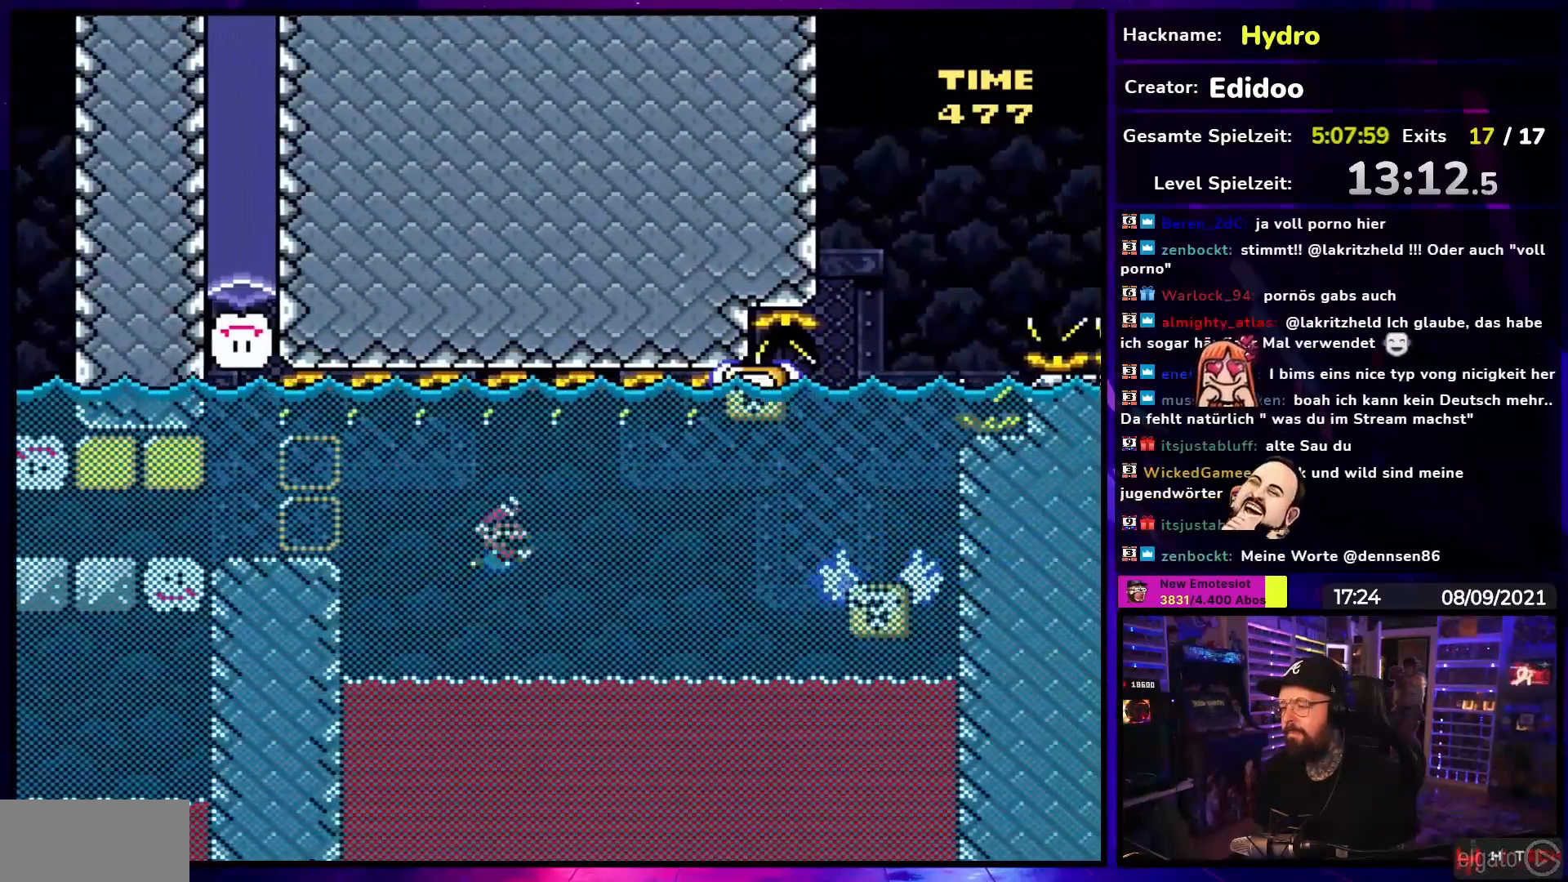
{"buttons": ["Y", "DPAD_DOWN", "DPAD_RIGHT"], "events": [[350, "B", "down"], [450, "B", "up"]]}
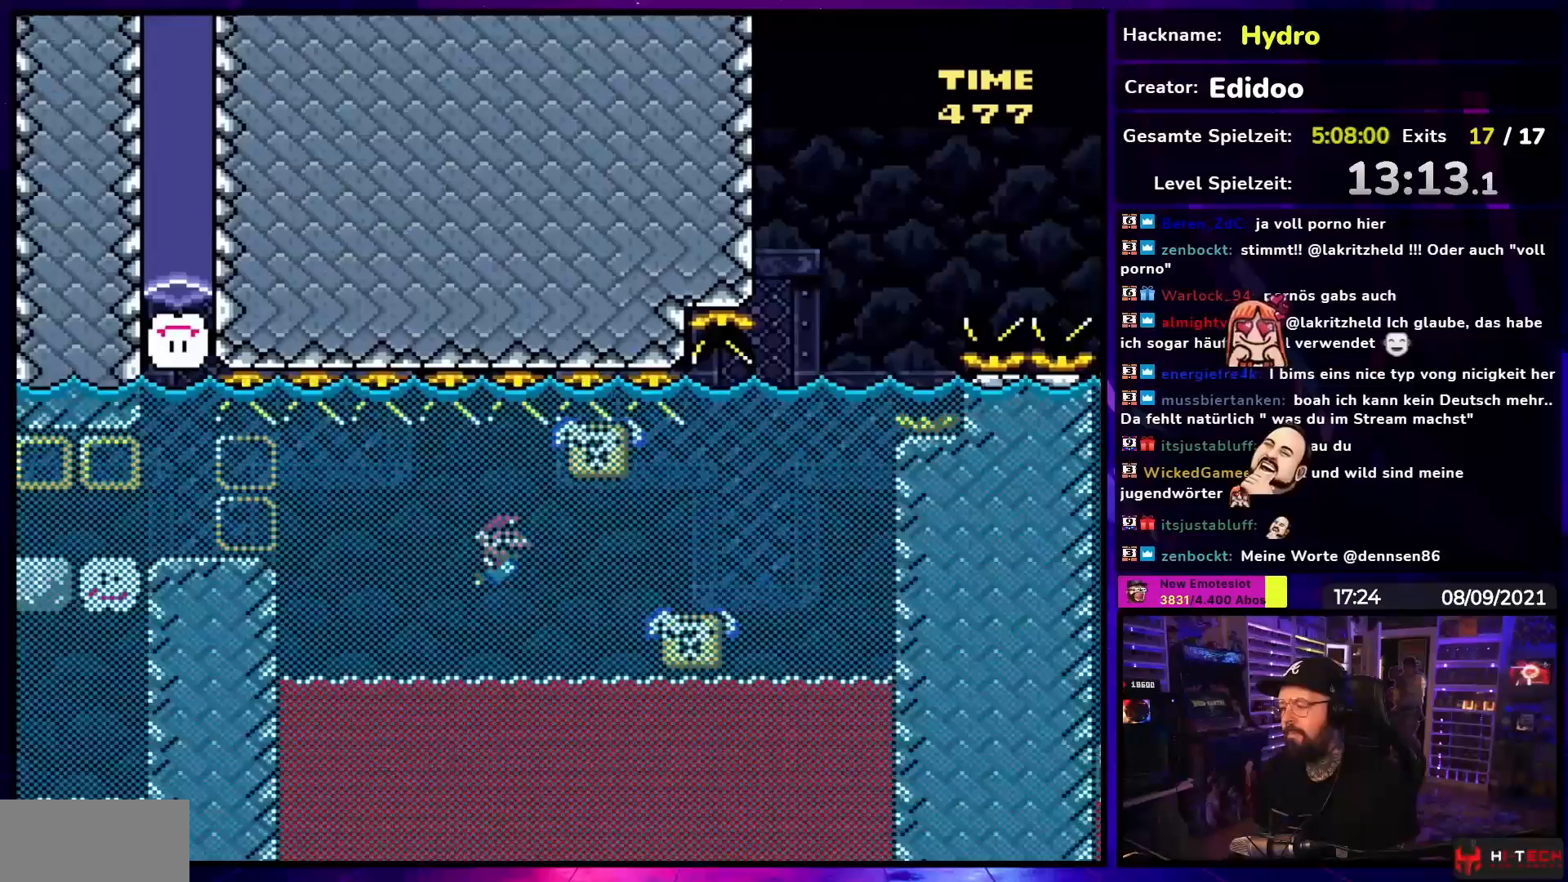
{"buttons": ["B", "Y", "DPAD_DOWN", "DPAD_RIGHT"], "events": [[233, "B", "down"], [350, "B", "up"], [400, "B", "down"]]}
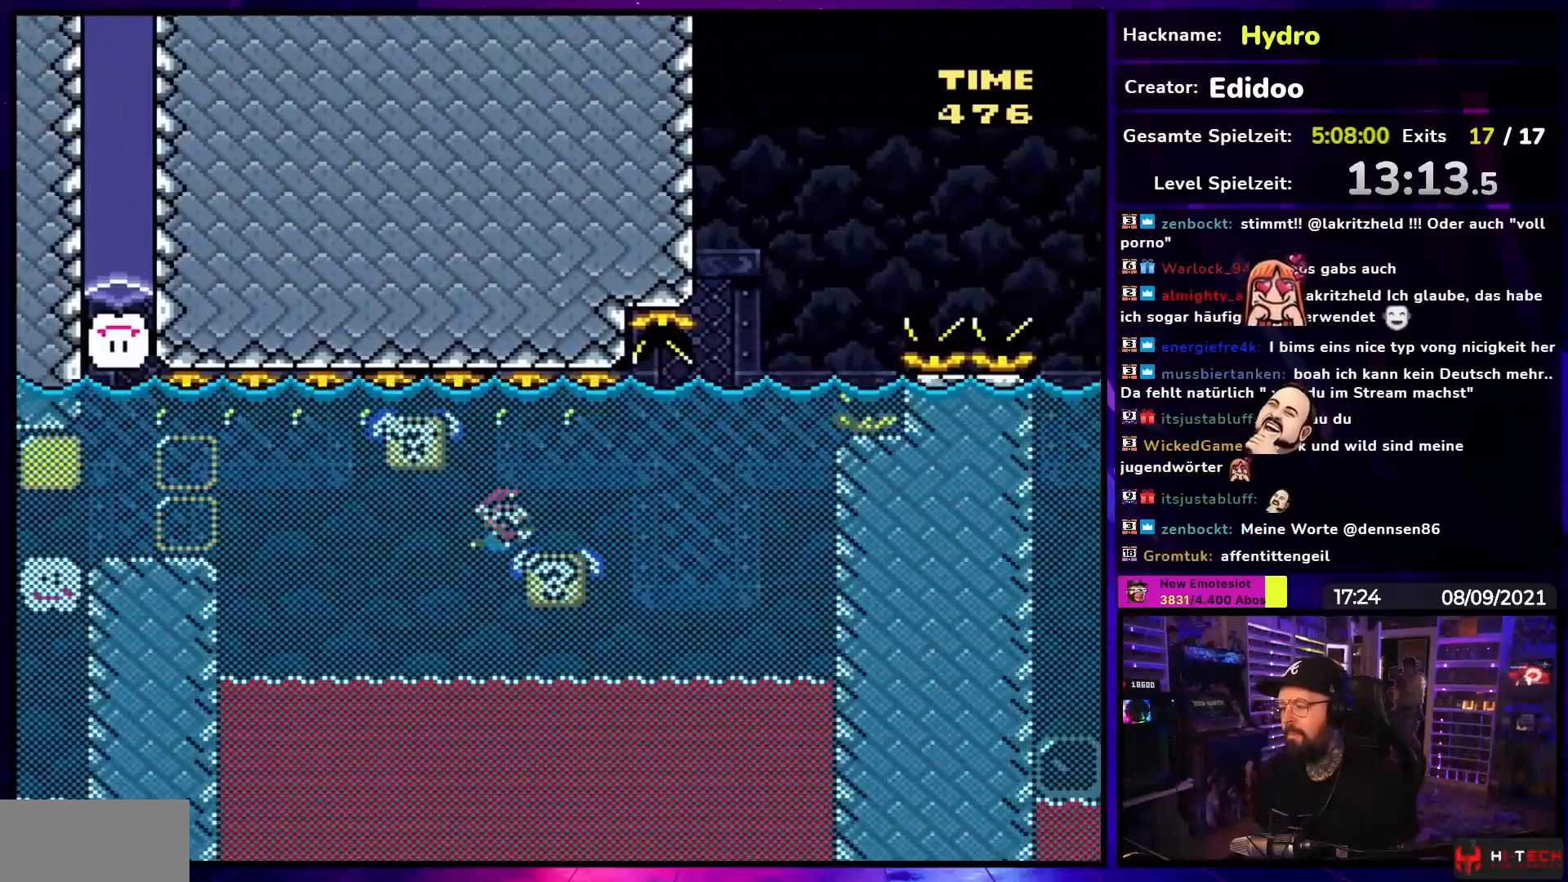
{"buttons": ["B", "Y", "DPAD_DOWN", "DPAD_RIGHT"], "events": [[17, "B", "up"], [50, "B", "down"], [167, "B", "up"], [450, "B", "down"]]}